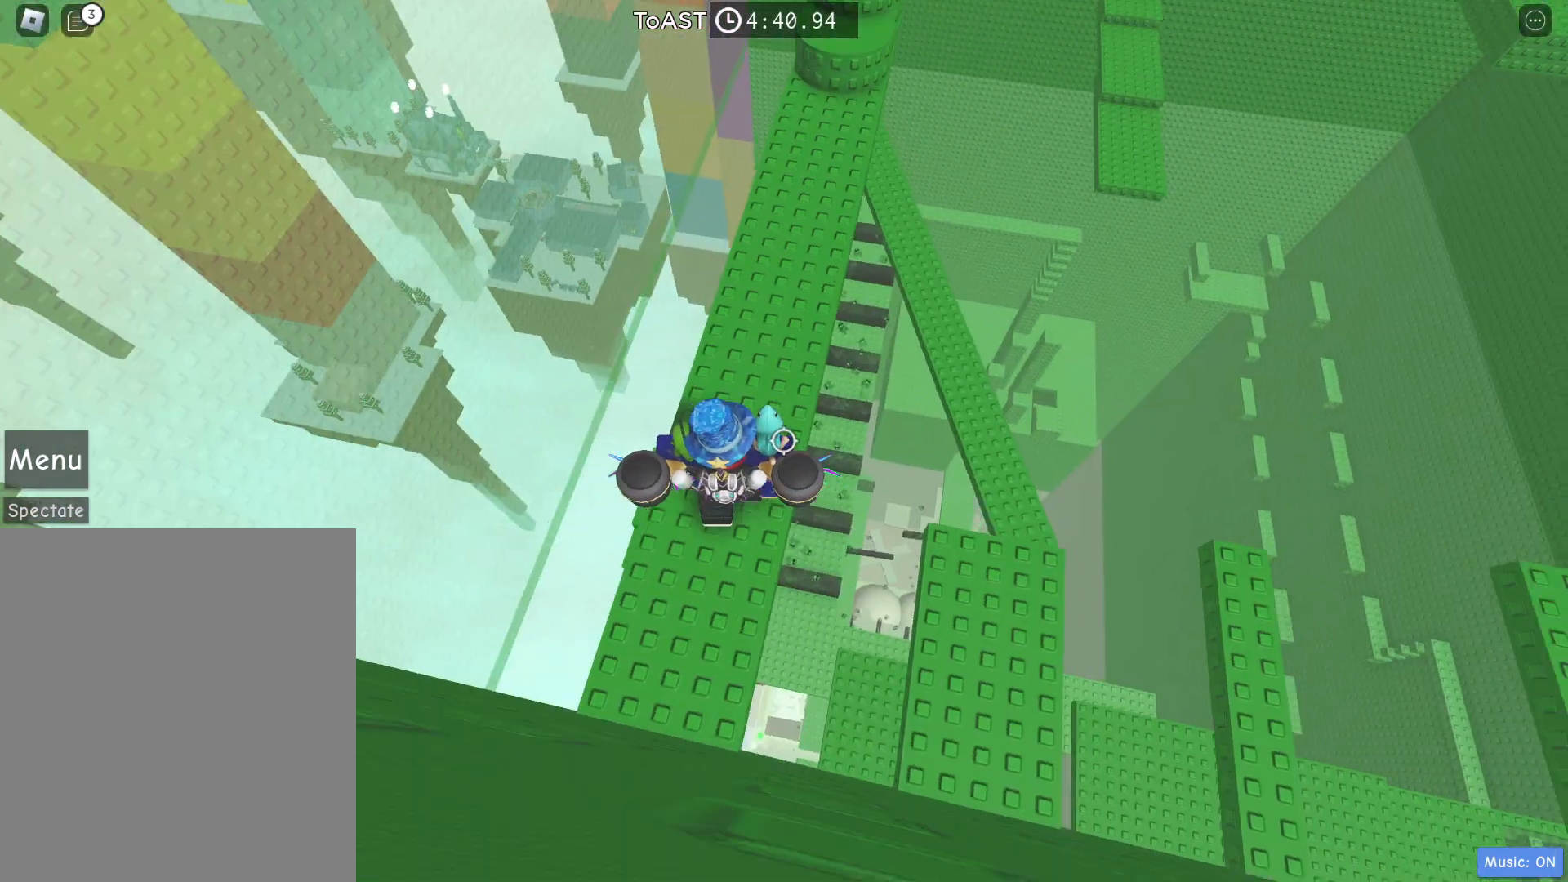
Gameplay with keyboard; each line is a JSON object with the keys held at the frame after it. "events" lists presses ("down") and releases ("up") of "a", "d", "e", "q", "s", "space" and "w" between this image and that frame as [ms after this image, input, new state], when the widget could be followed in between. No other keys are recorded. Mouse input is not recorded.
{"keys": ["w"], "events": []}
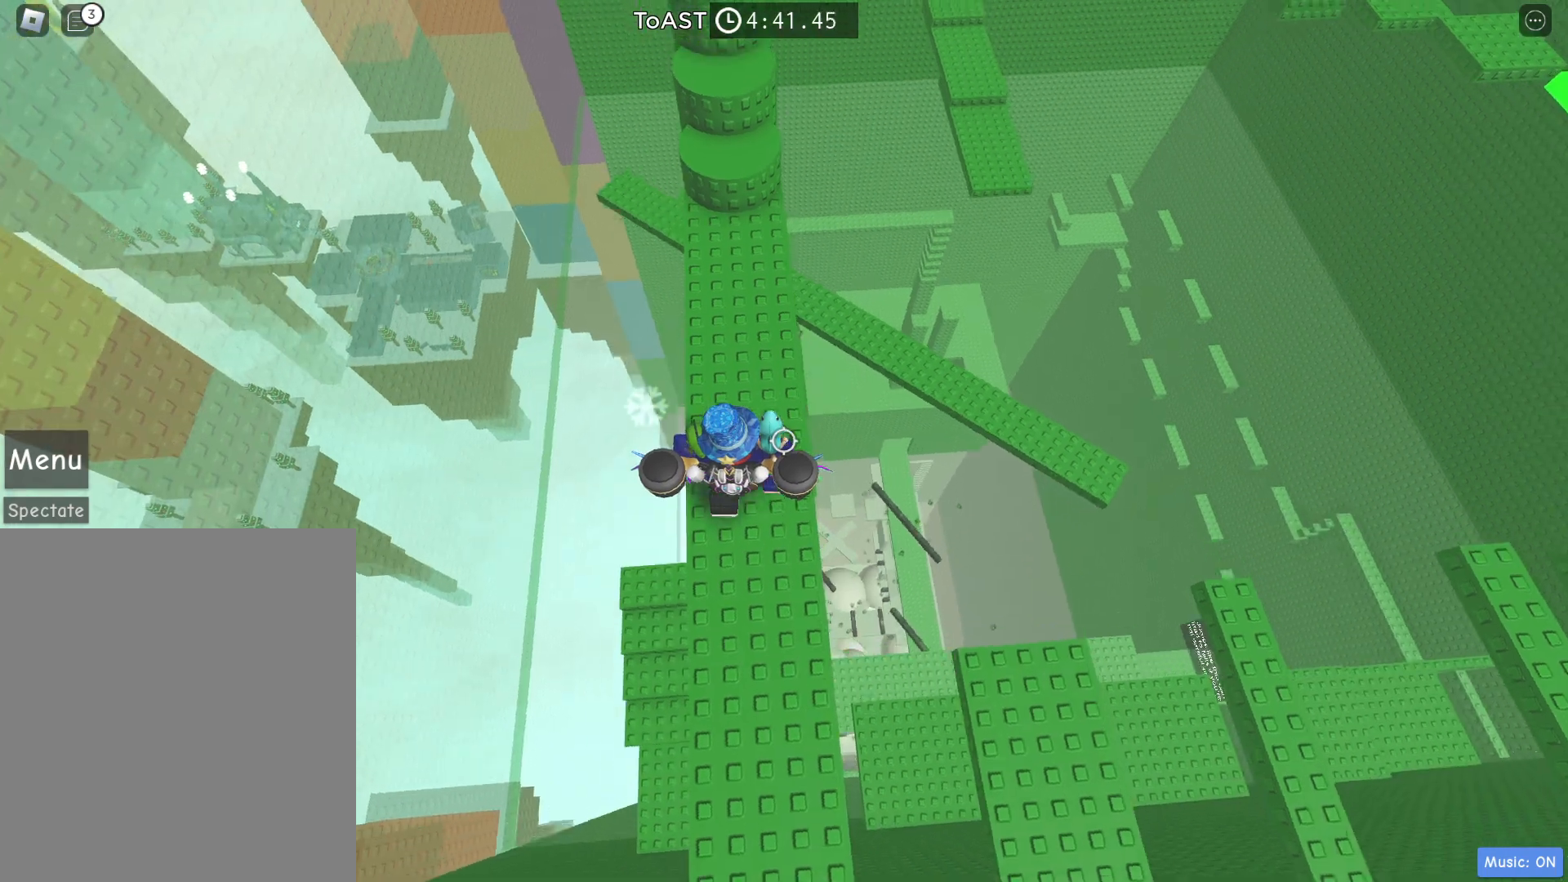
{"keys": ["w"], "events": []}
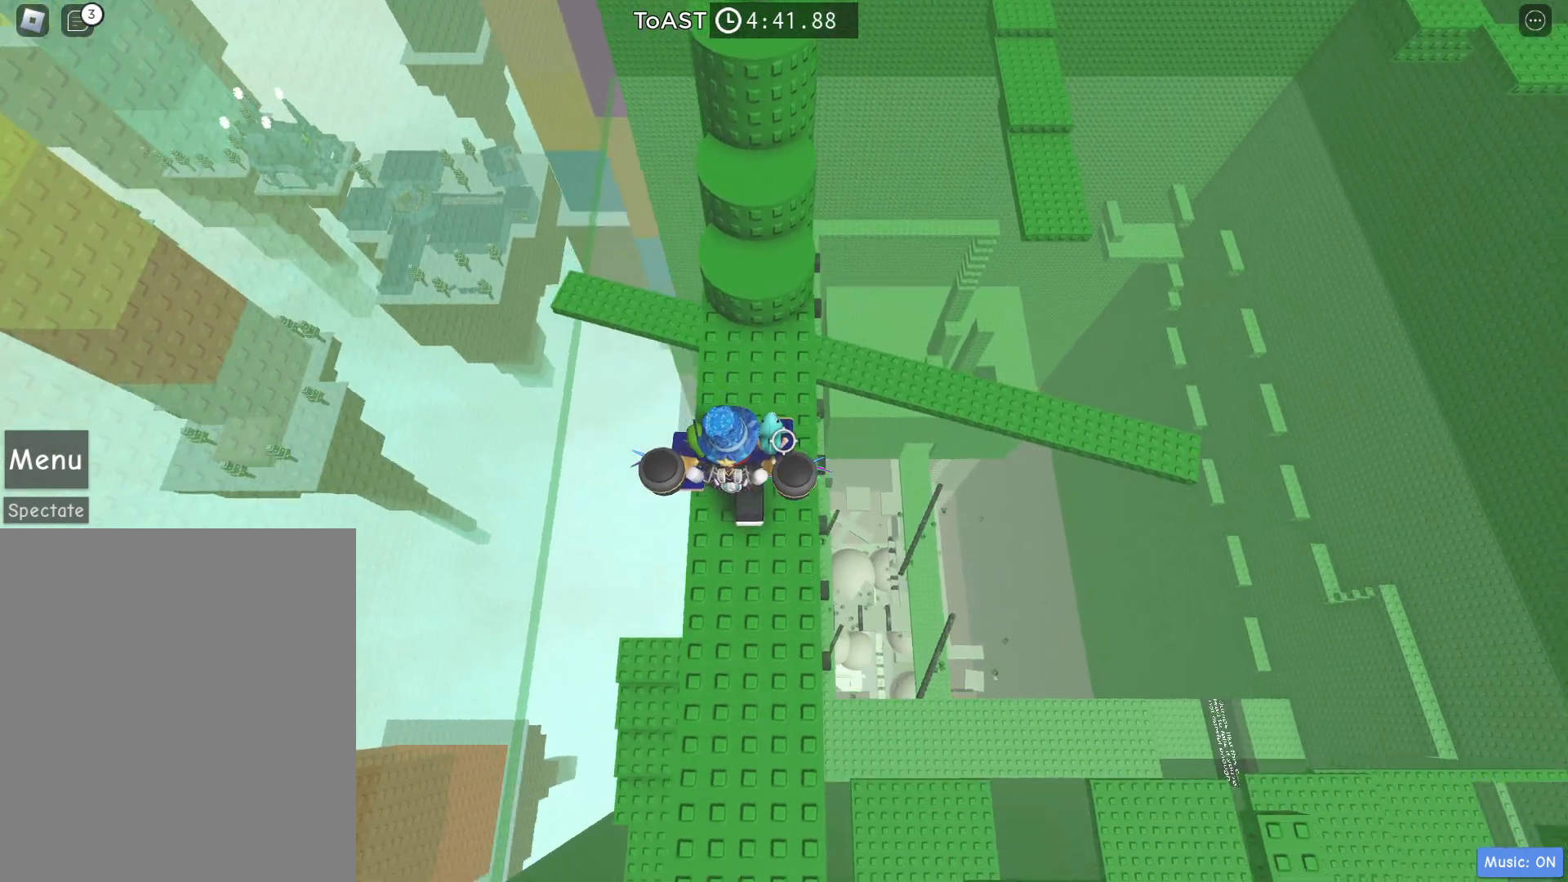
{"keys": ["w"], "events": [[167, "space", "down"], [333, "space", "up"]]}
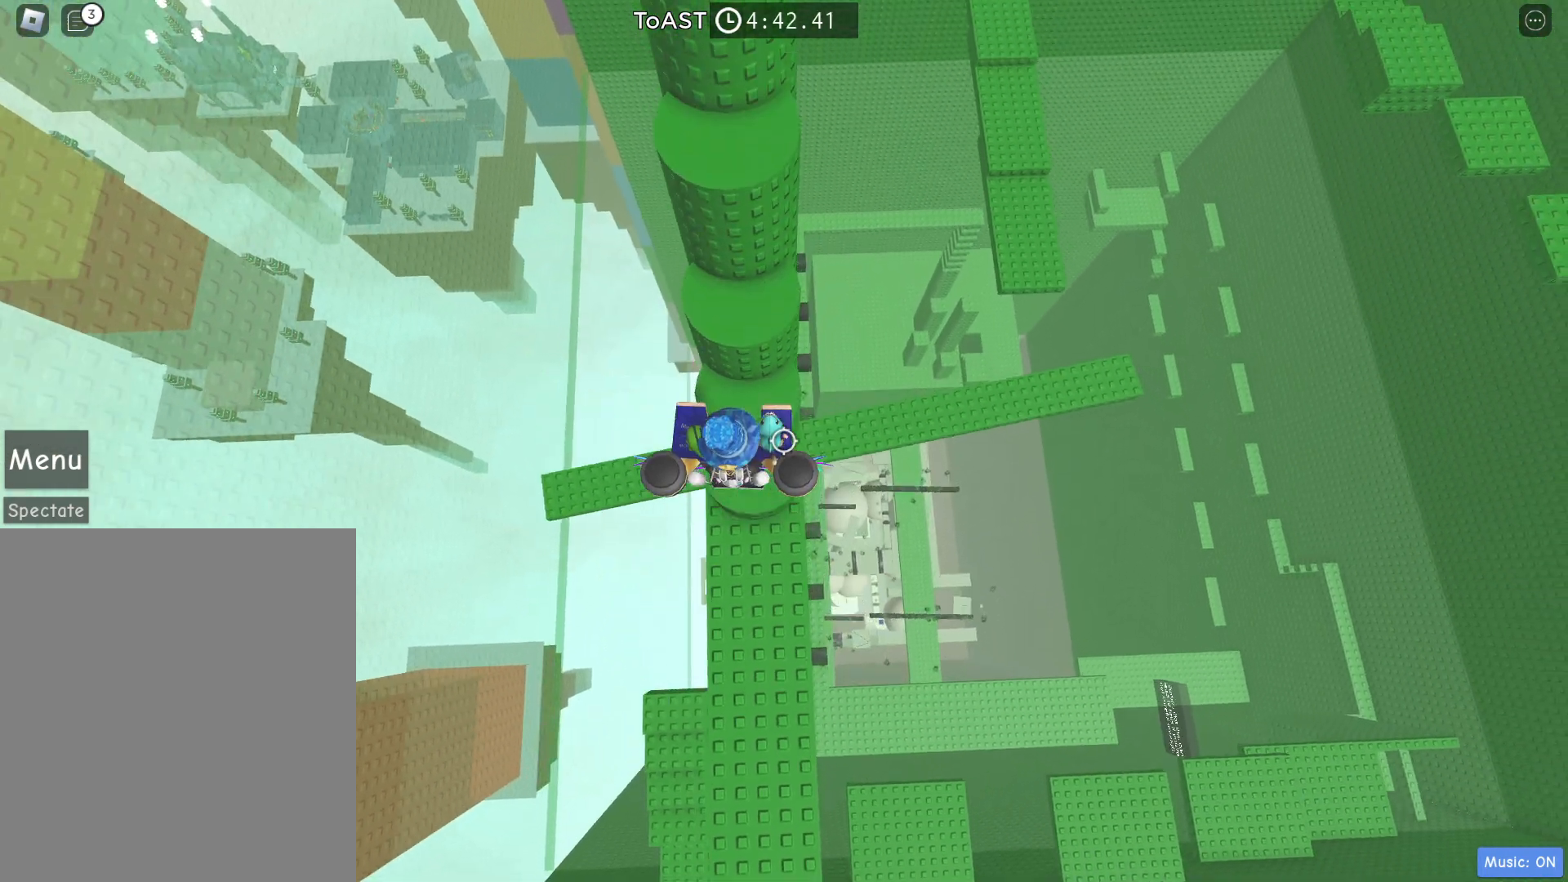
{"keys": ["w"], "events": [[33, "w", "up"], [133, "w", "down"], [233, "space", "down"], [500, "space", "up"]]}
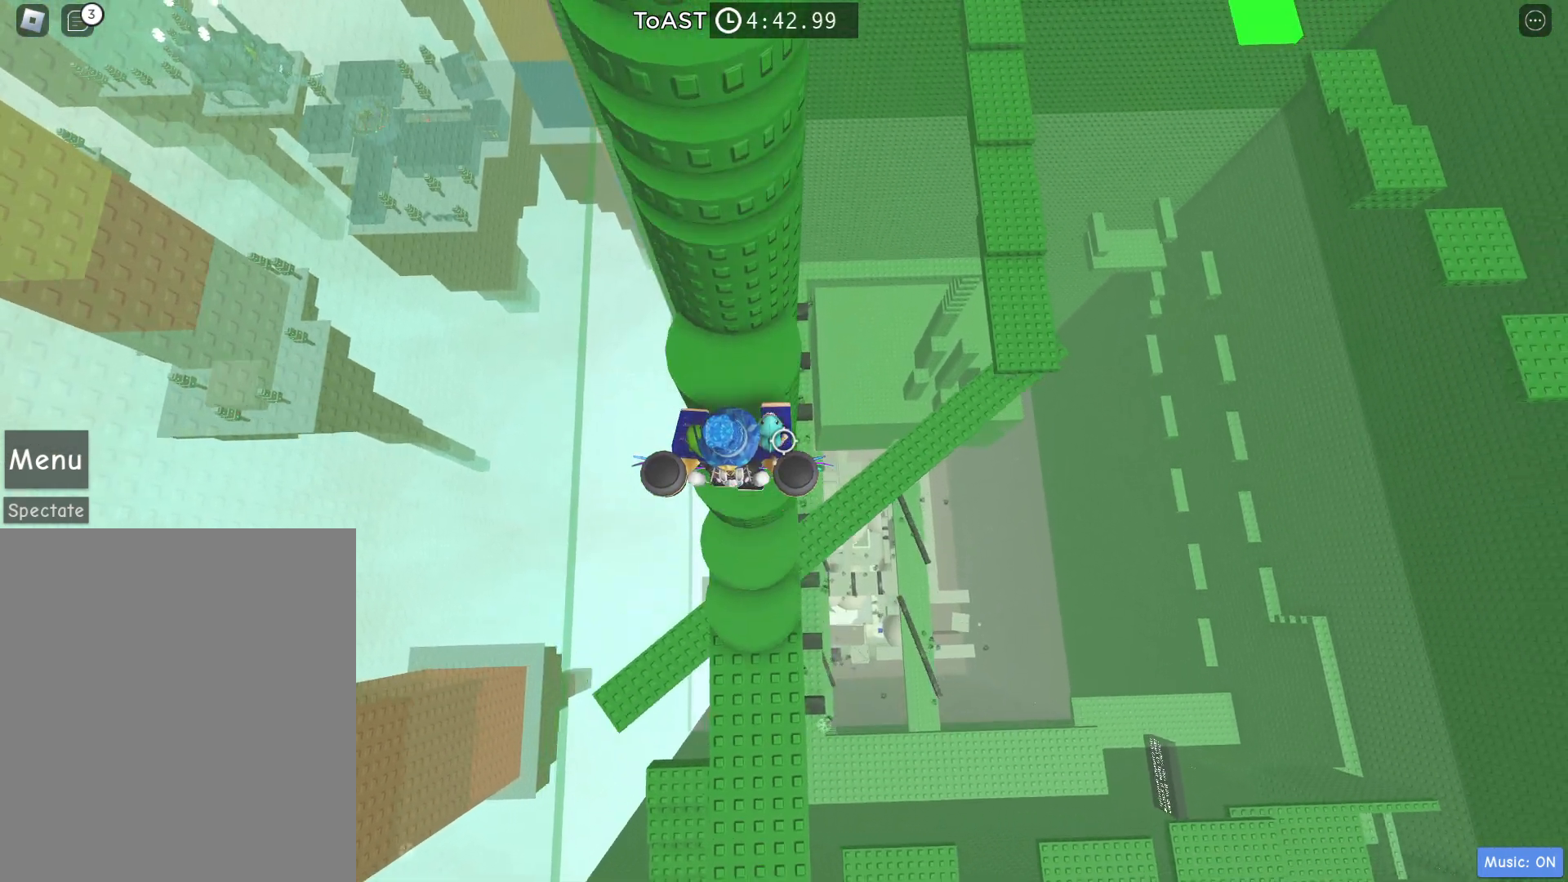
{"keys": ["space", "w"], "events": [[383, "space", "down"]]}
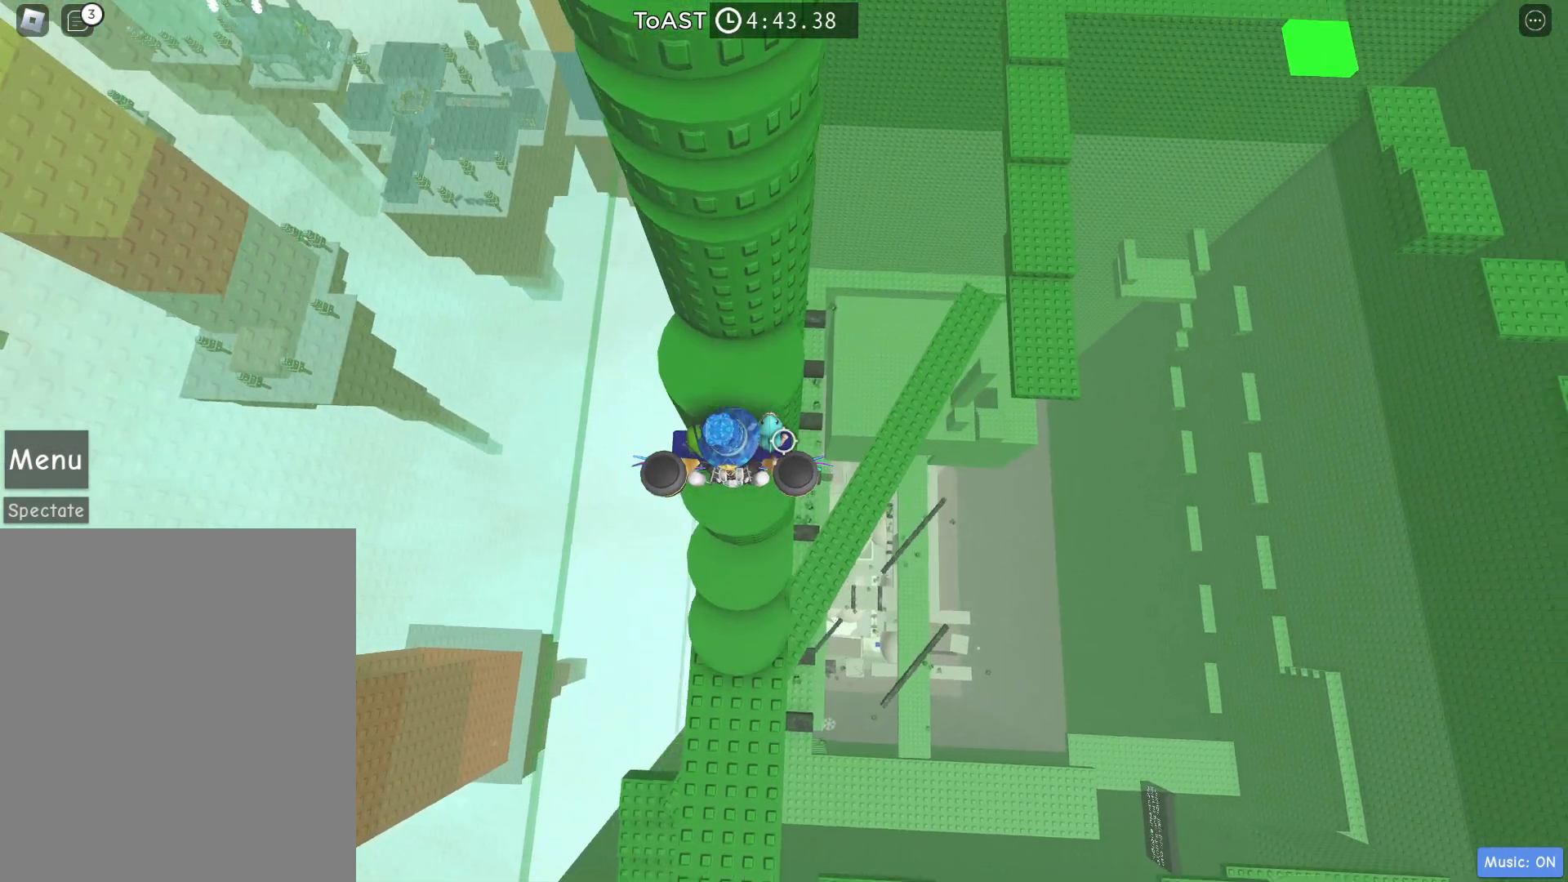
{"keys": ["space", "w"], "events": [[117, "space", "up"], [150, "w", "up"], [433, "space", "down"], [483, "w", "down"]]}
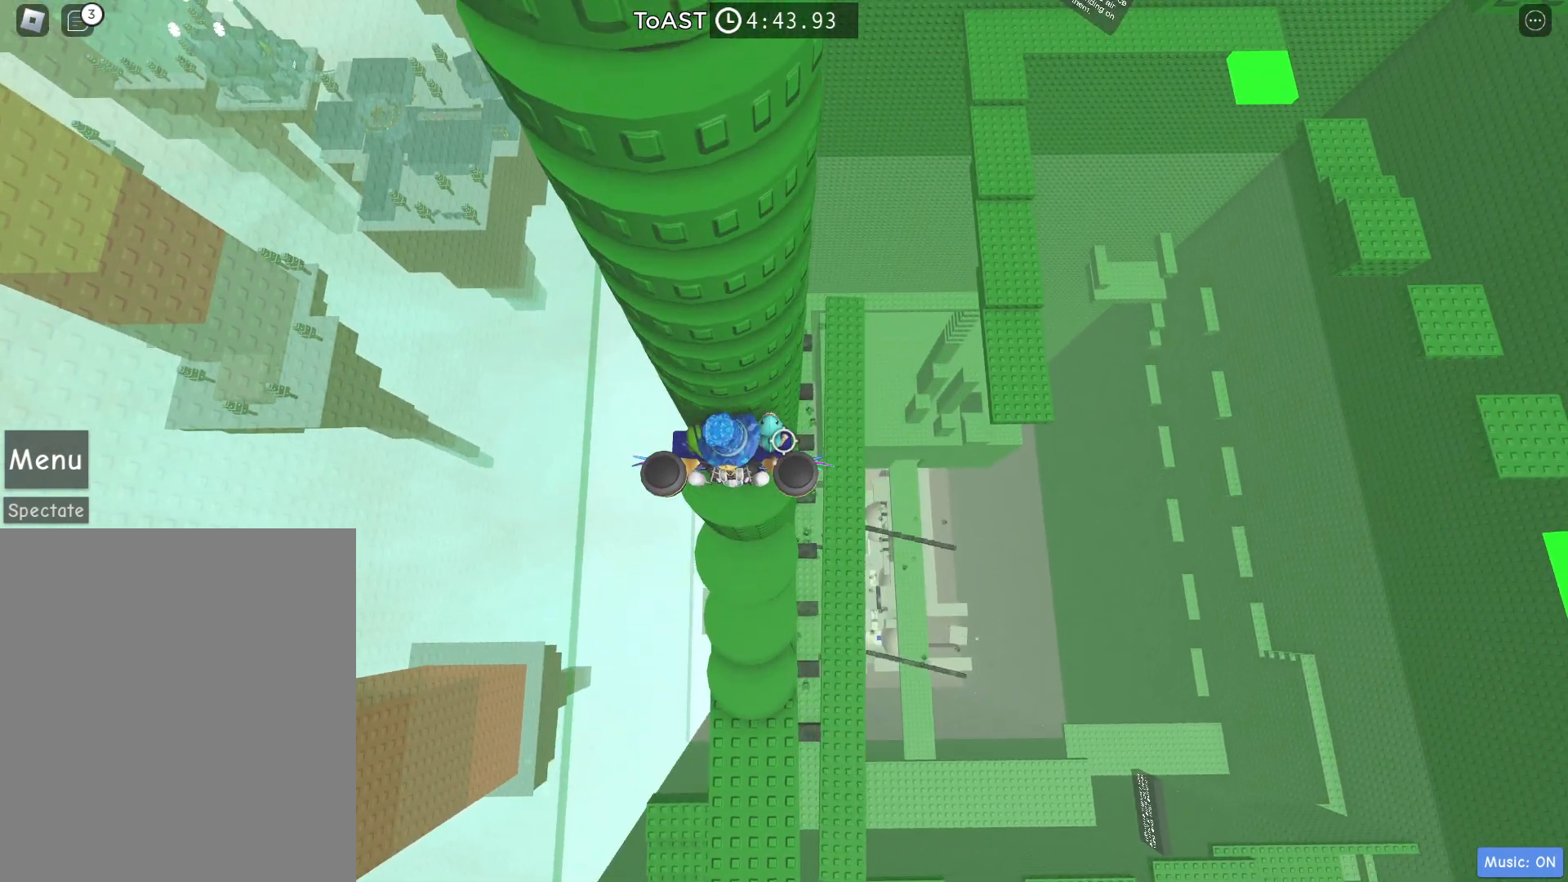
{"keys": ["w"], "events": [[167, "space", "up"]]}
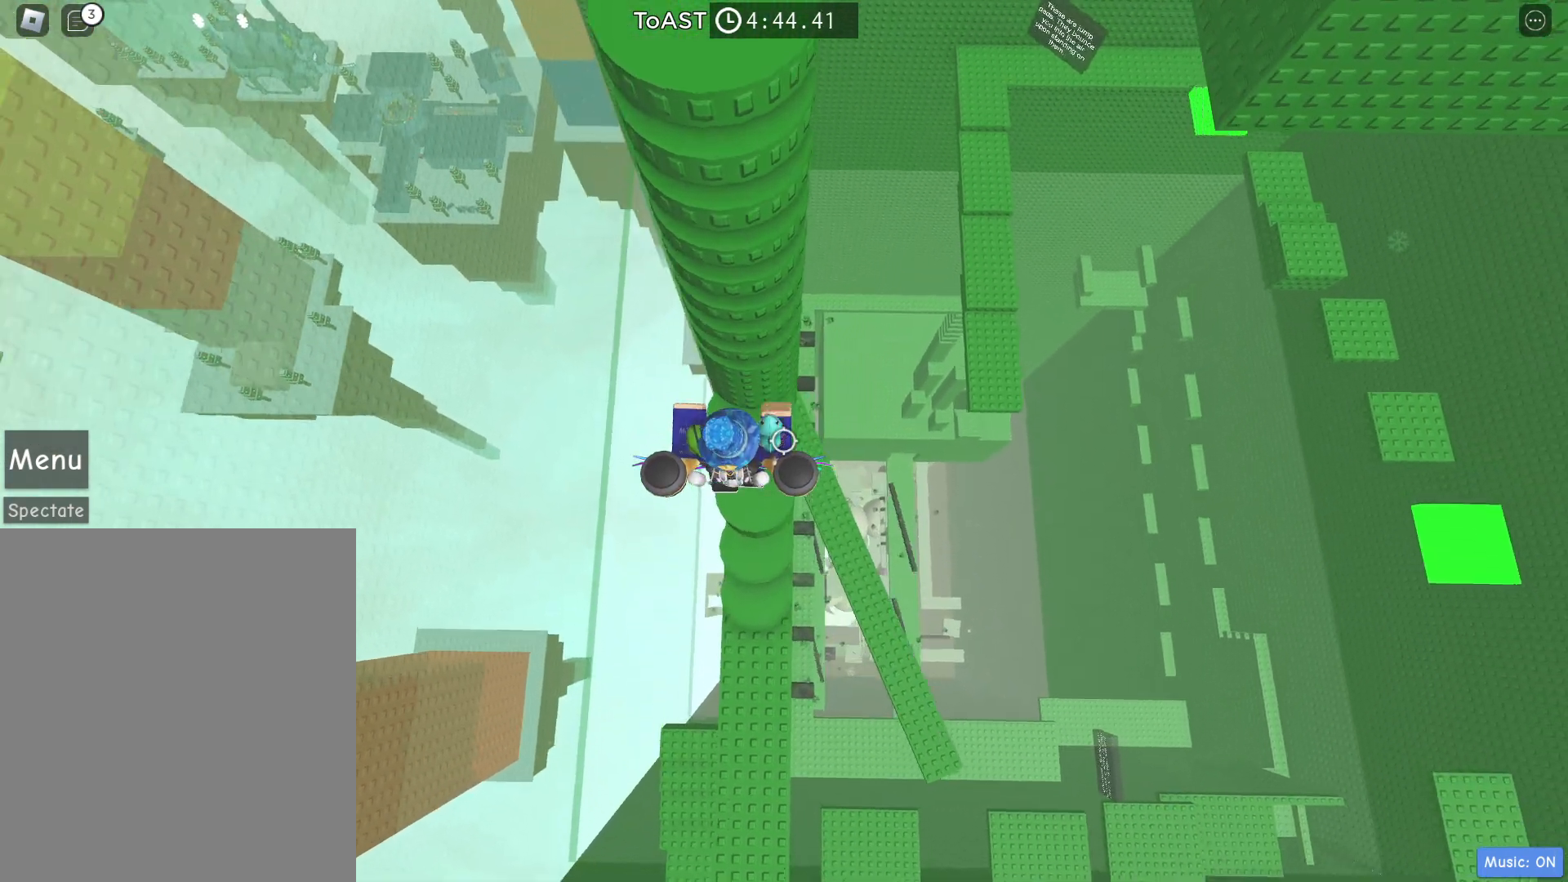
{"keys": ["space"], "events": [[250, "w", "up"], [383, "space", "down"]]}
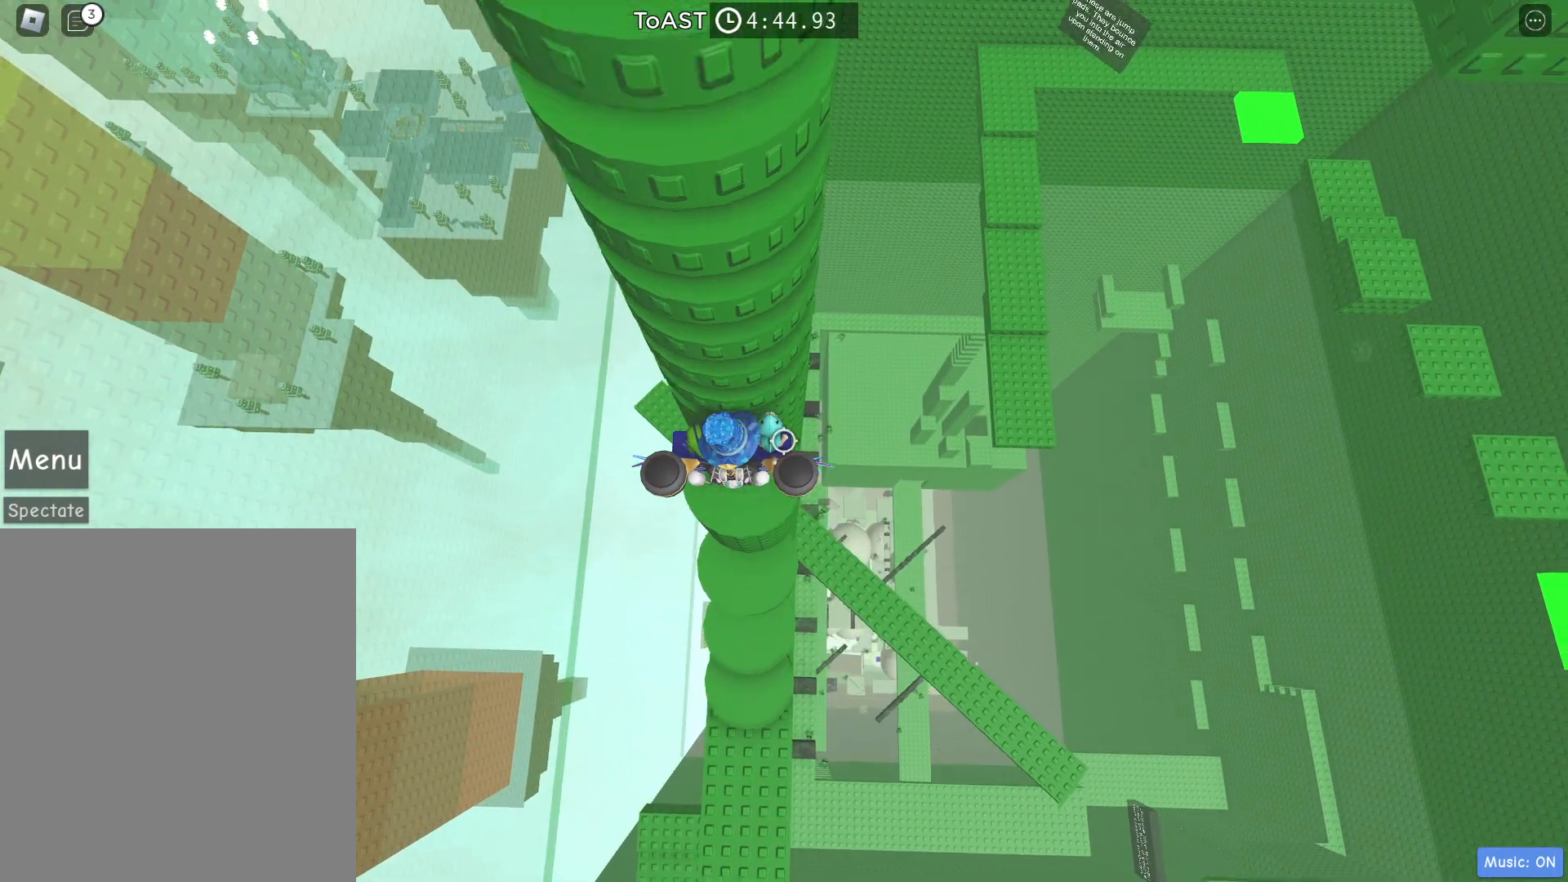
{"keys": ["w"], "events": [[167, "space", "up"], [167, "w", "down"]]}
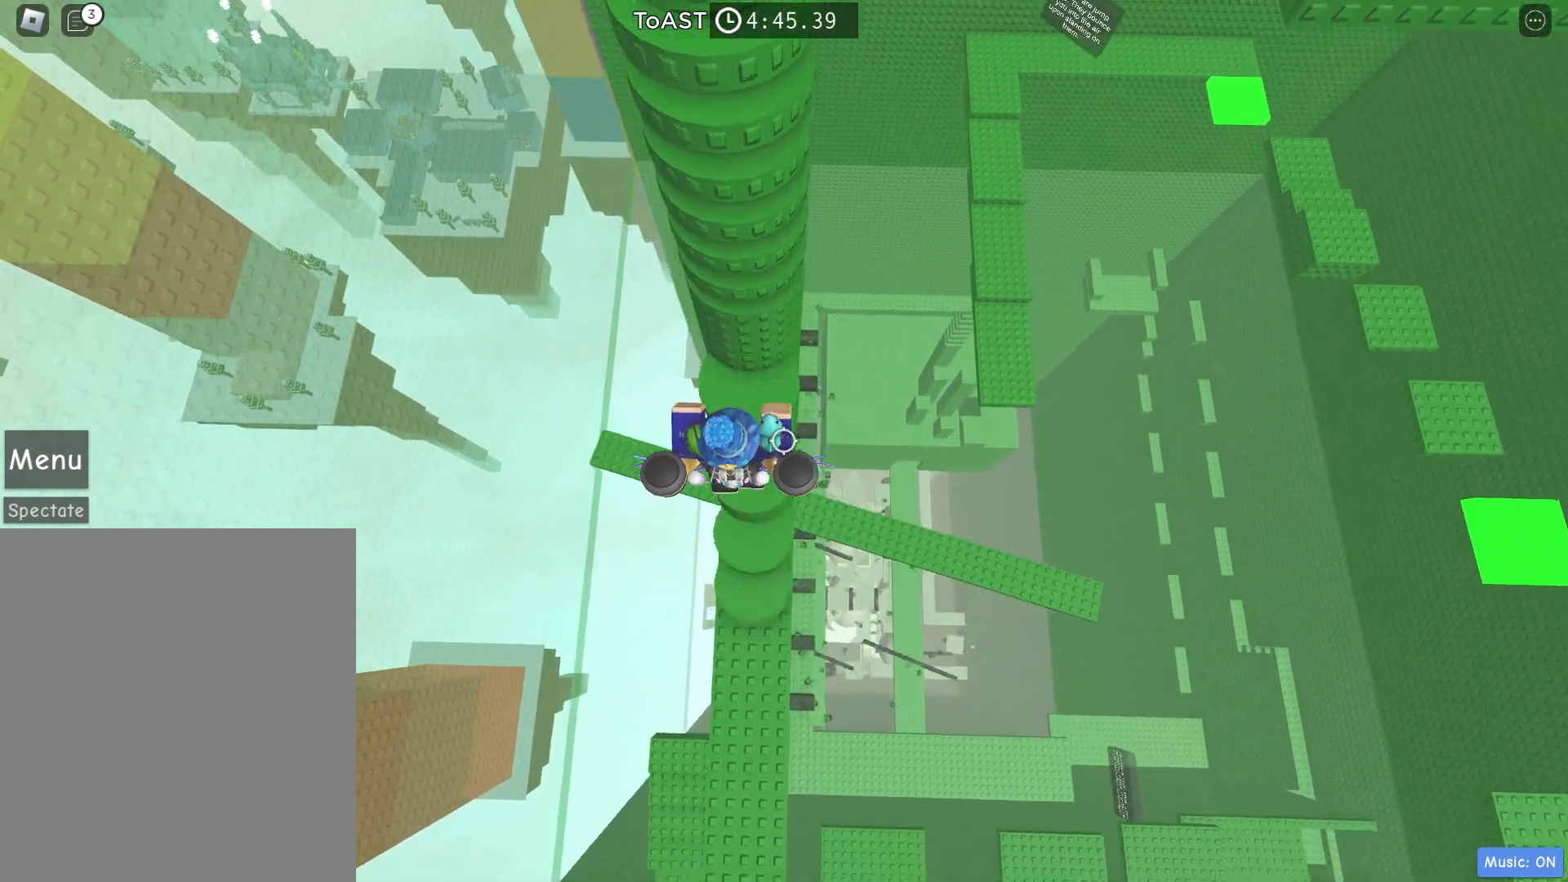
{"keys": ["space"], "events": [[167, "w", "up"], [400, "space", "down"]]}
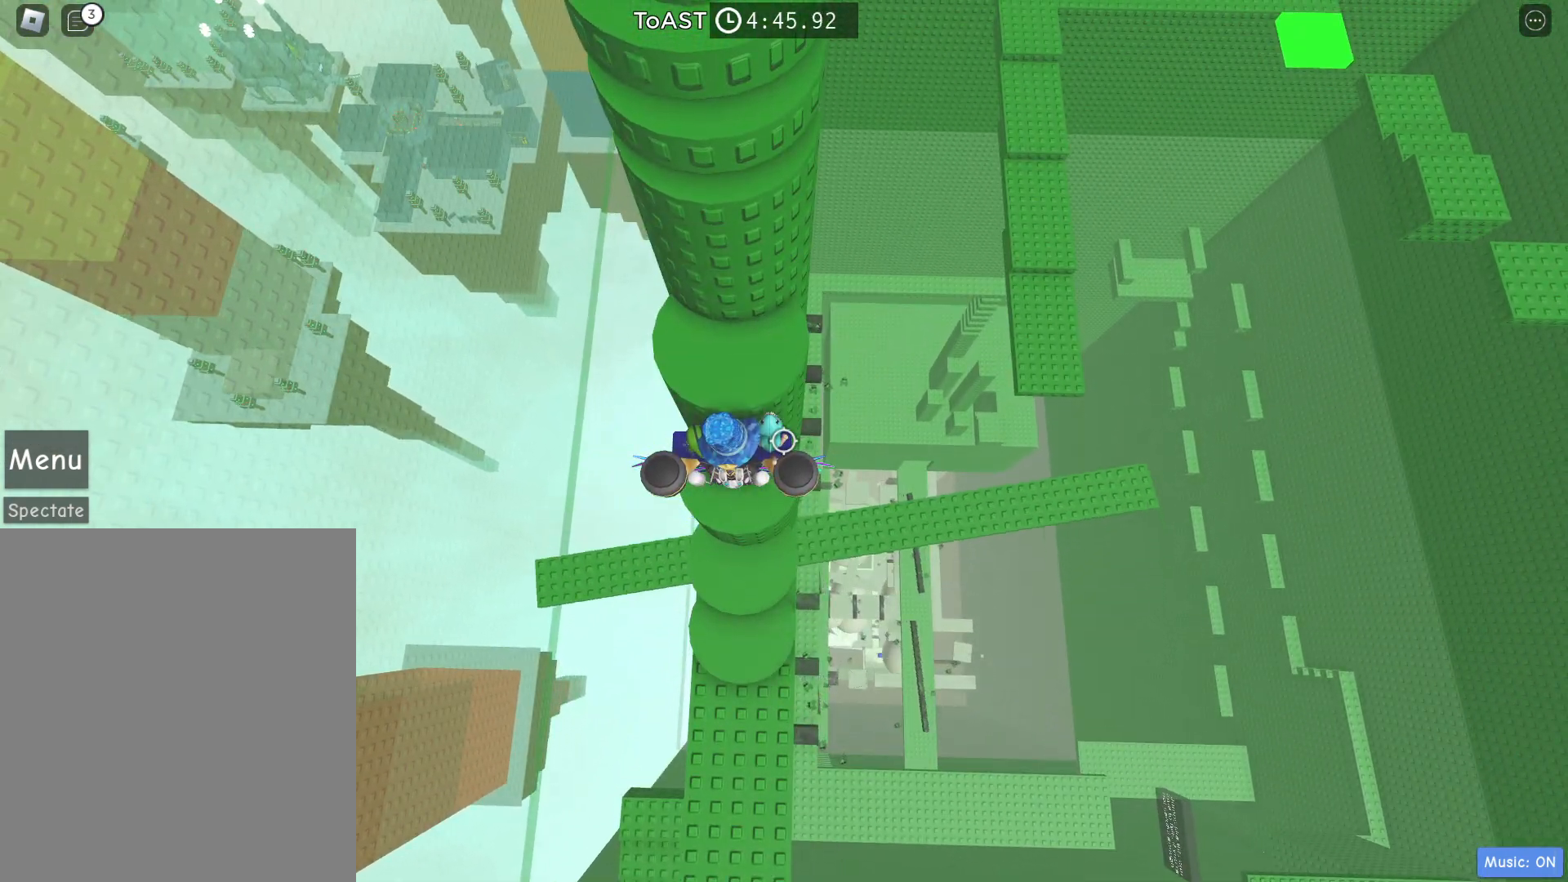
{"keys": [], "events": [[100, "space", "up"], [100, "w", "down"], [200, "w", "up"]]}
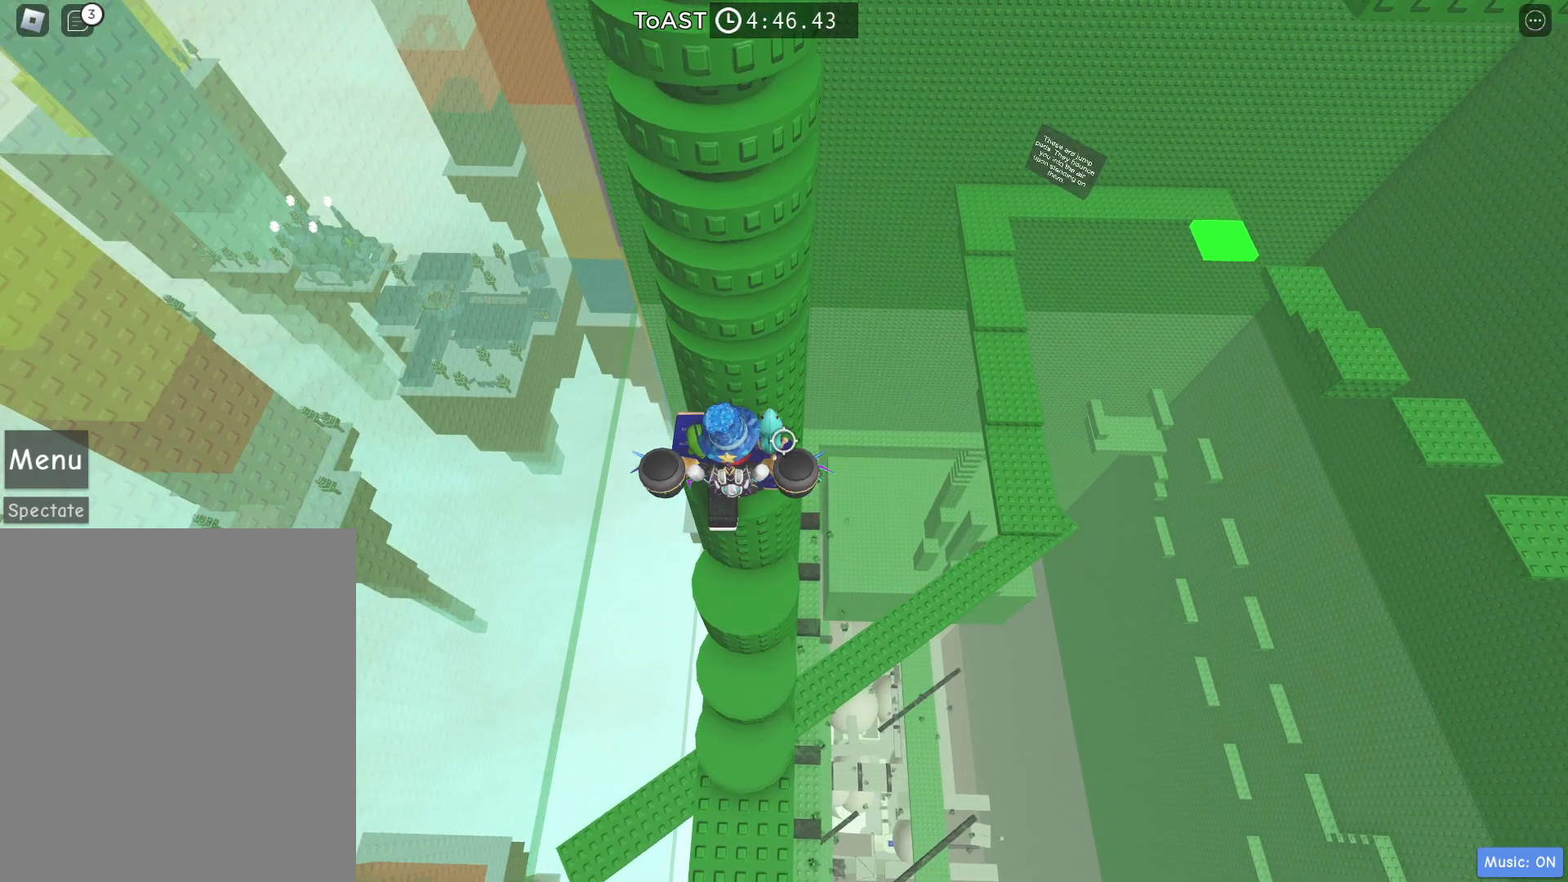
{"keys": ["w"], "events": [[17, "space", "down"], [200, "w", "down"], [250, "space", "up"]]}
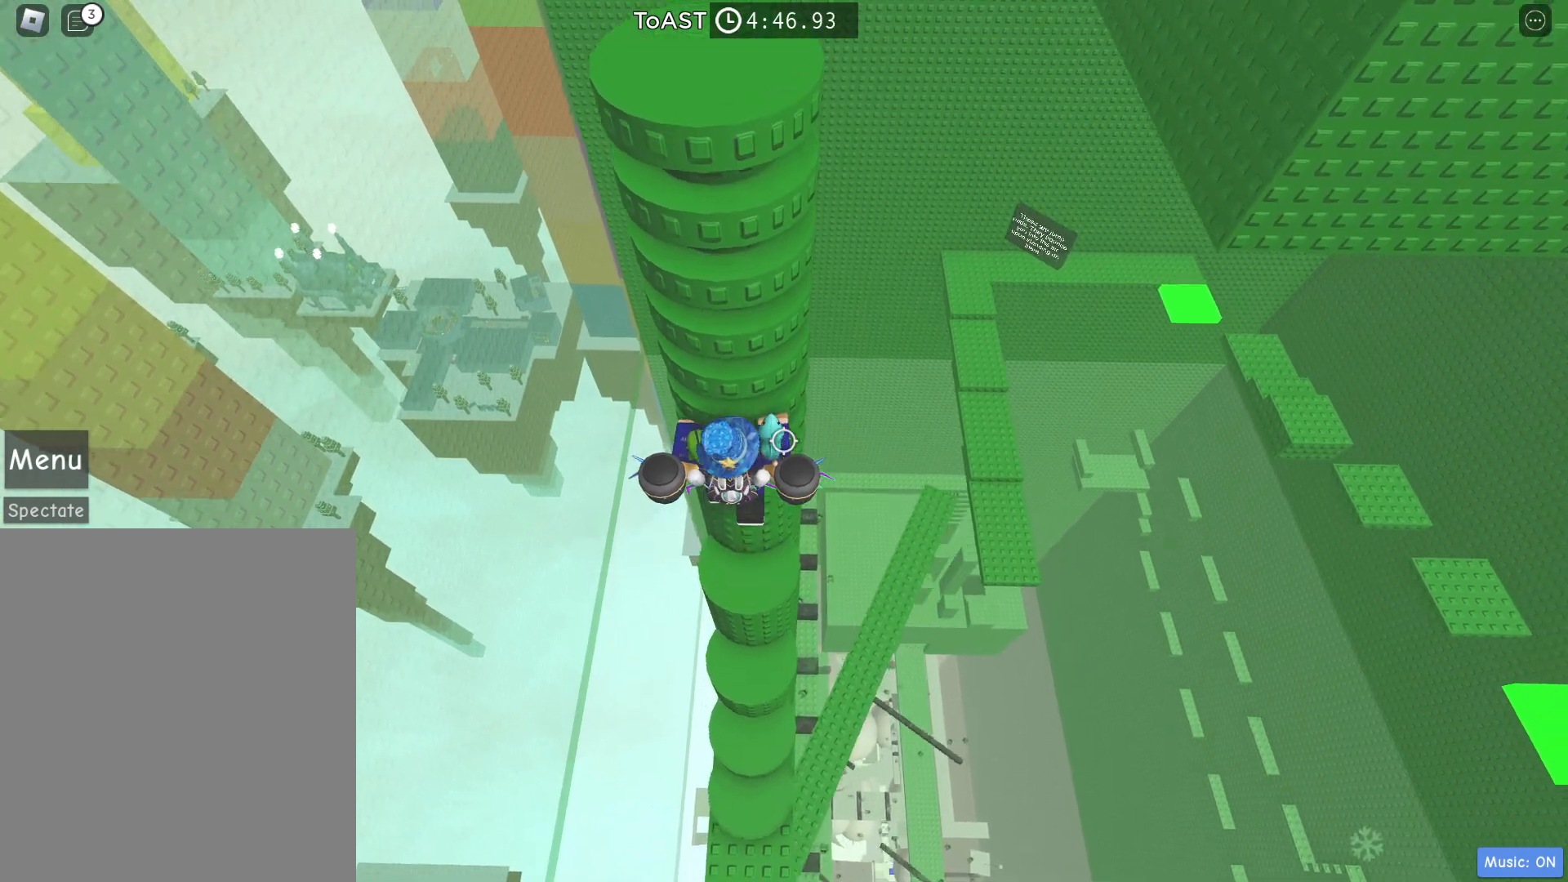
{"keys": ["w"], "events": []}
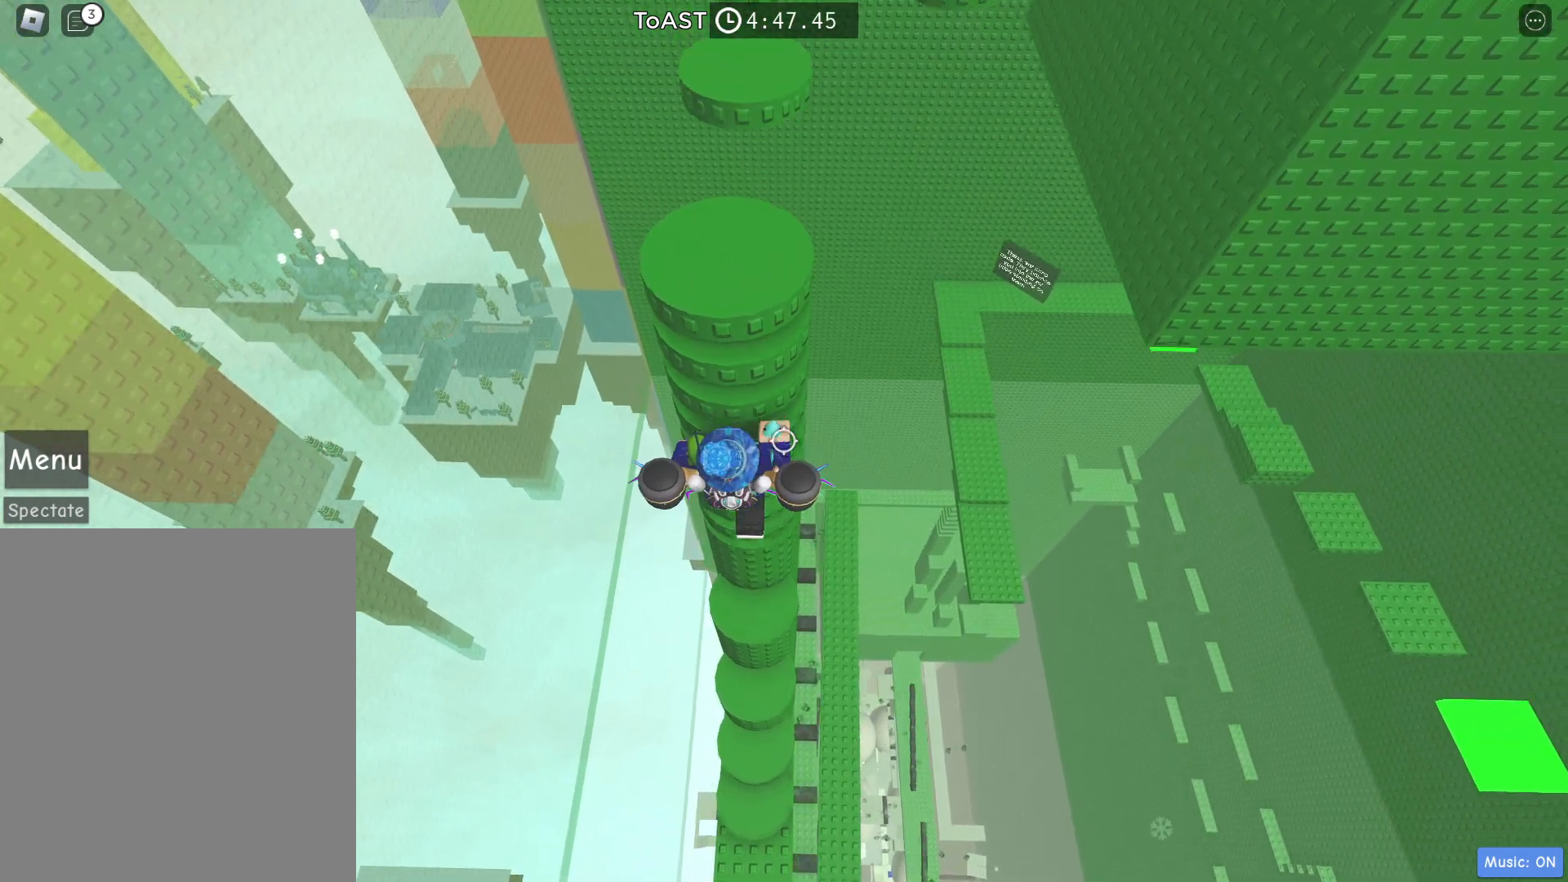
{"keys": ["w"], "events": []}
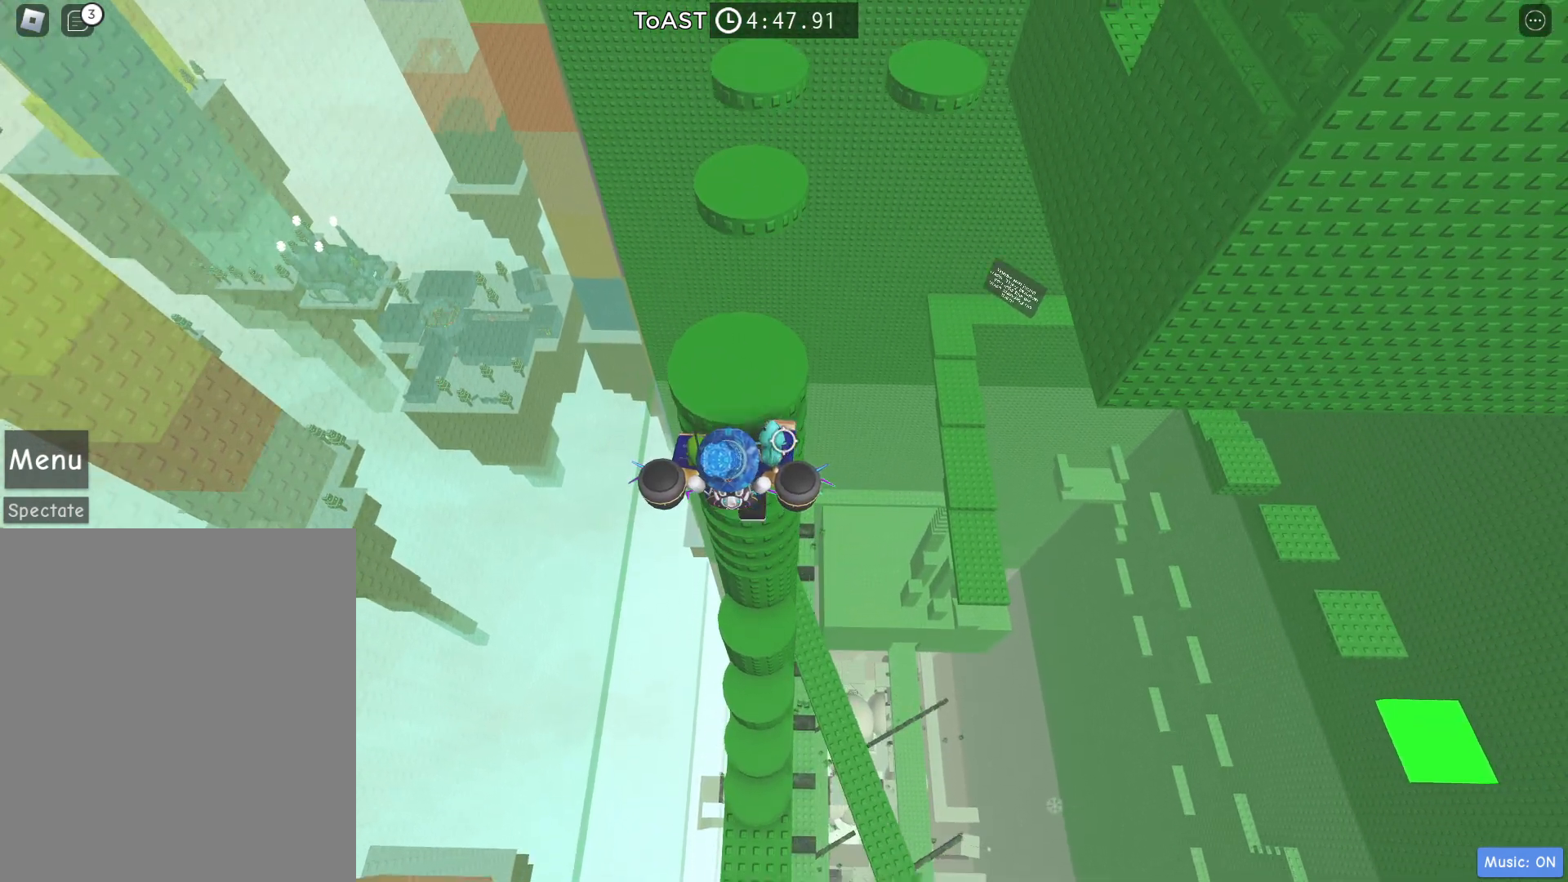
{"keys": [], "events": [[333, "w", "up"]]}
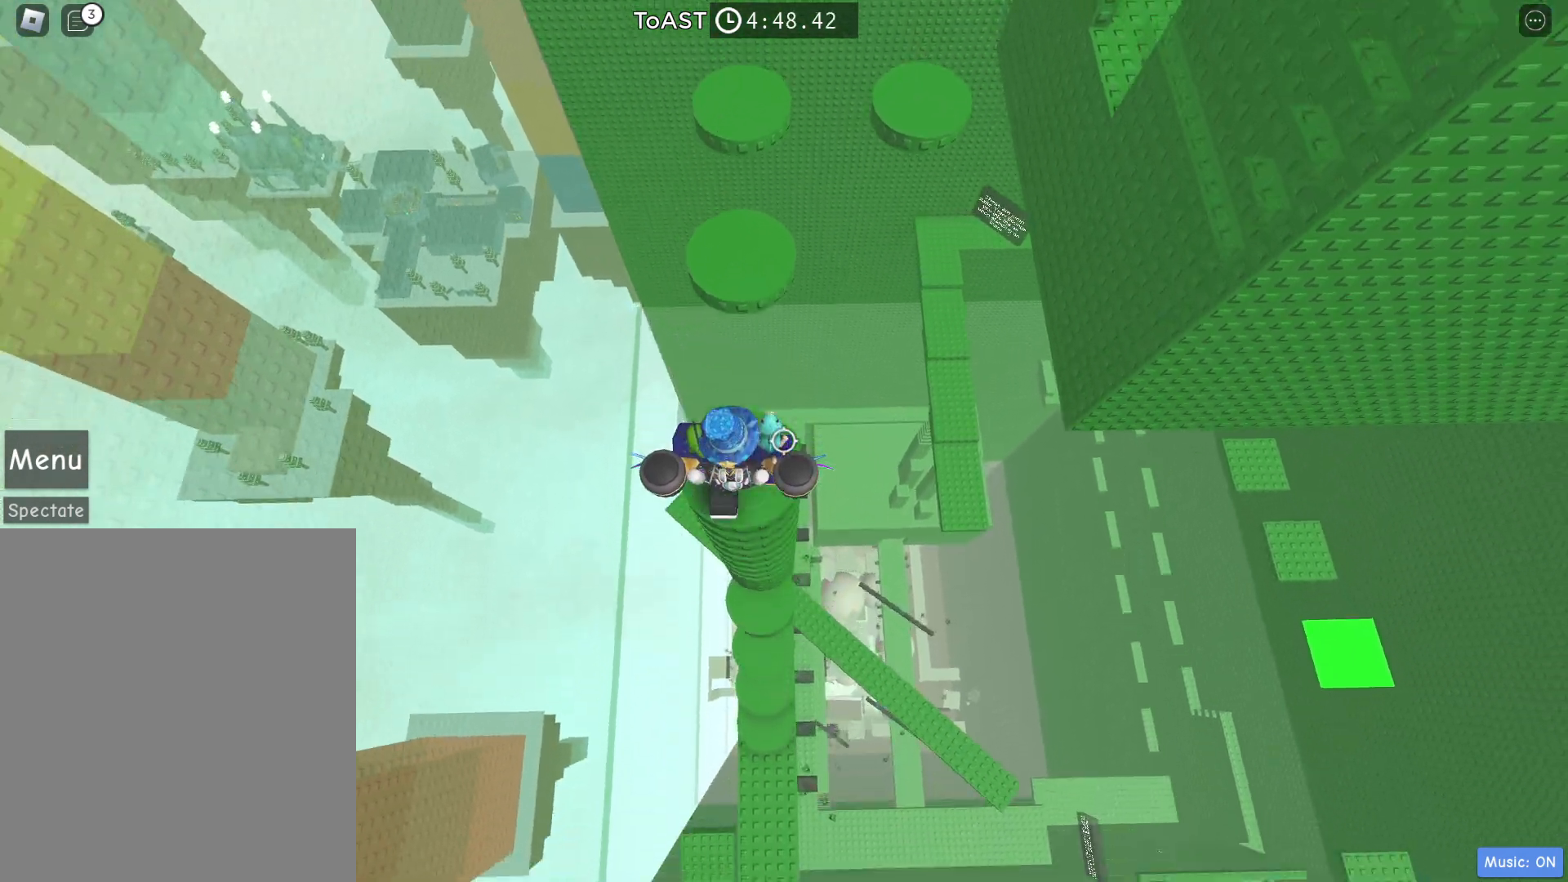
{"keys": ["w"], "events": [[33, "w", "down"], [133, "space", "down"], [367, "space", "up"]]}
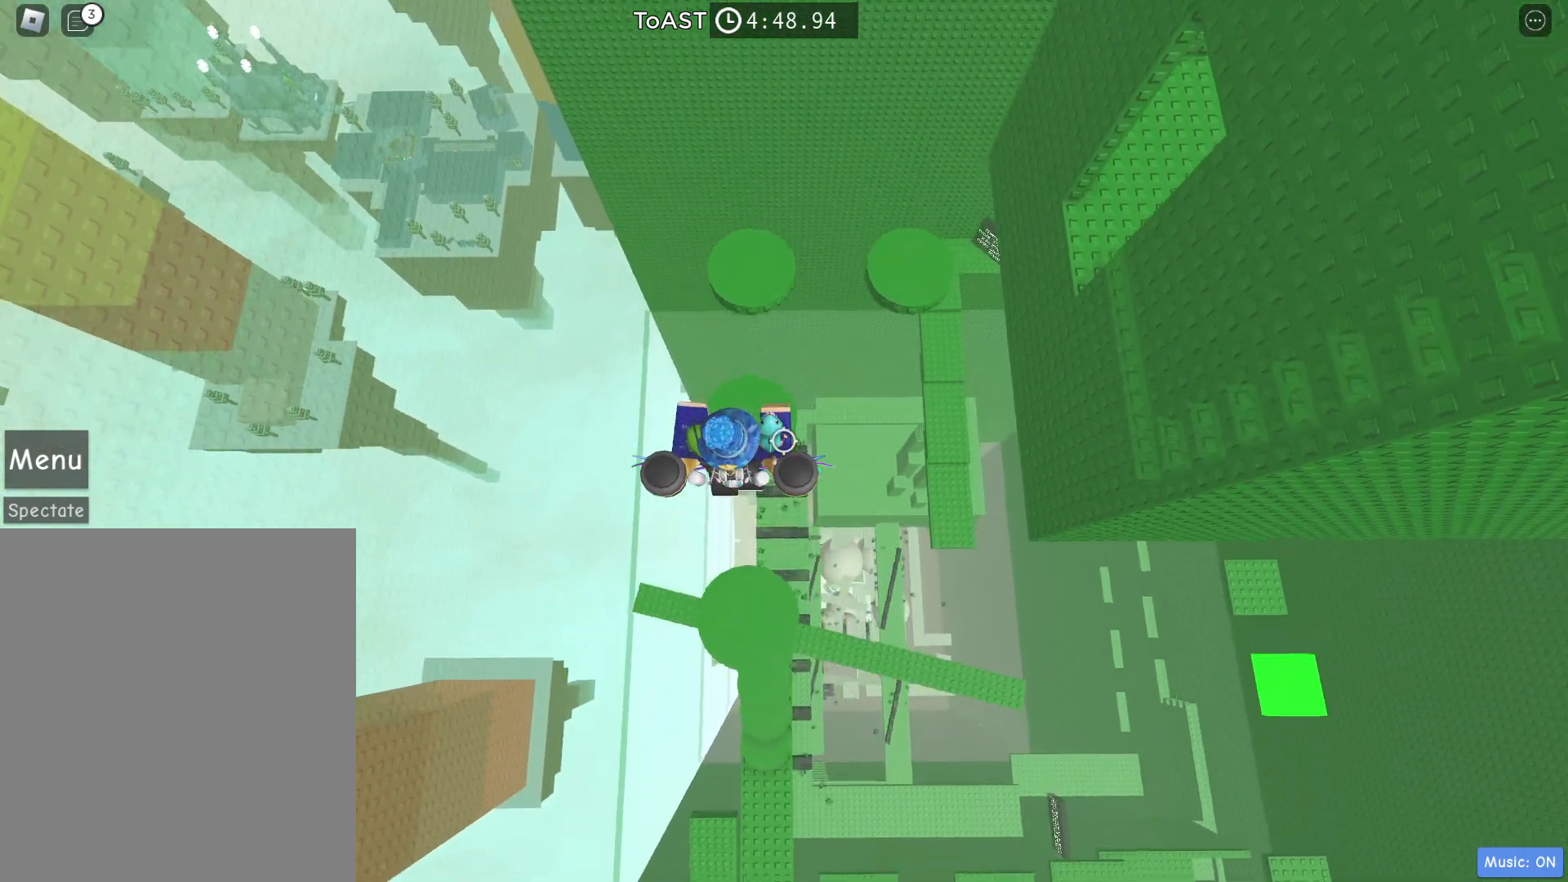
{"keys": ["w"], "events": [[233, "space", "down"], [483, "space", "up"]]}
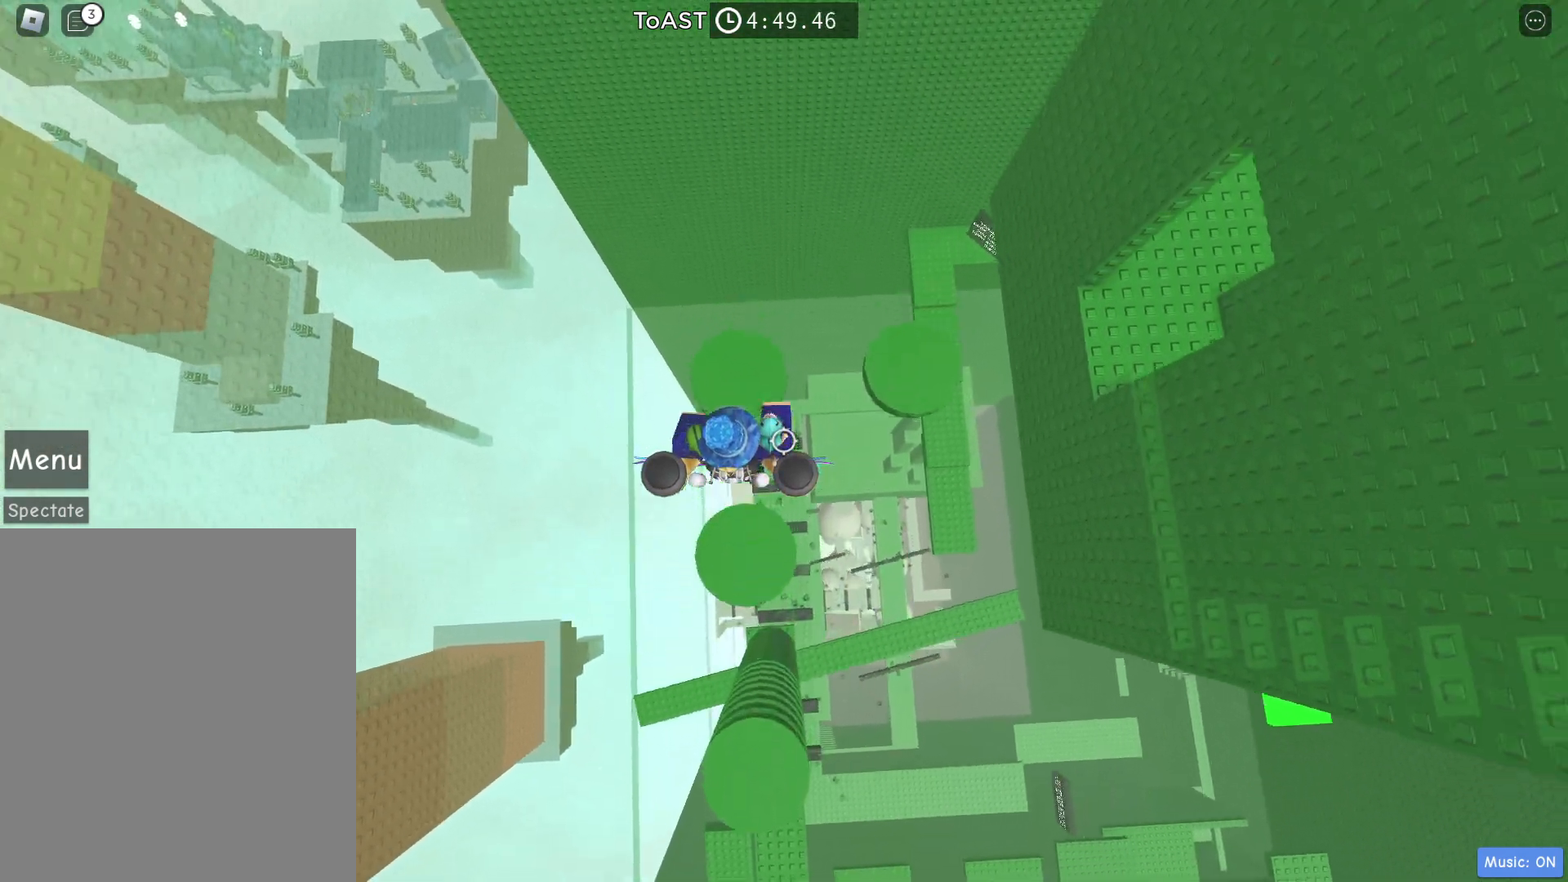
{"keys": ["d", "space"], "events": [[250, "d", "down"], [350, "space", "down"], [383, "w", "up"]]}
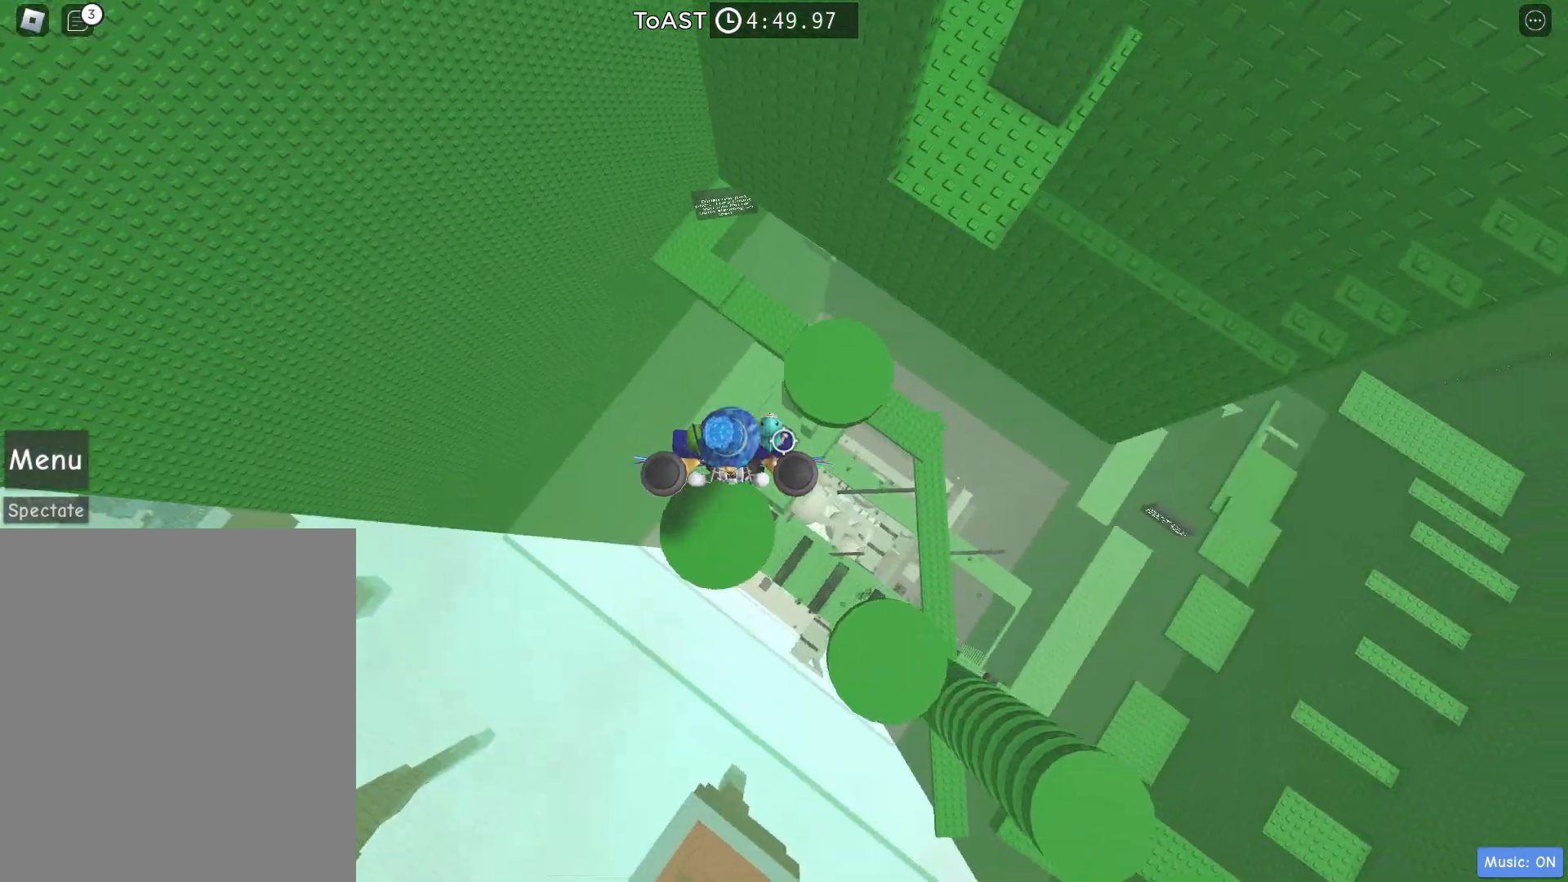
{"keys": ["w"], "events": [[33, "w", "down"], [67, "space", "up"], [167, "d", "up"], [317, "w", "up"], [400, "w", "down"]]}
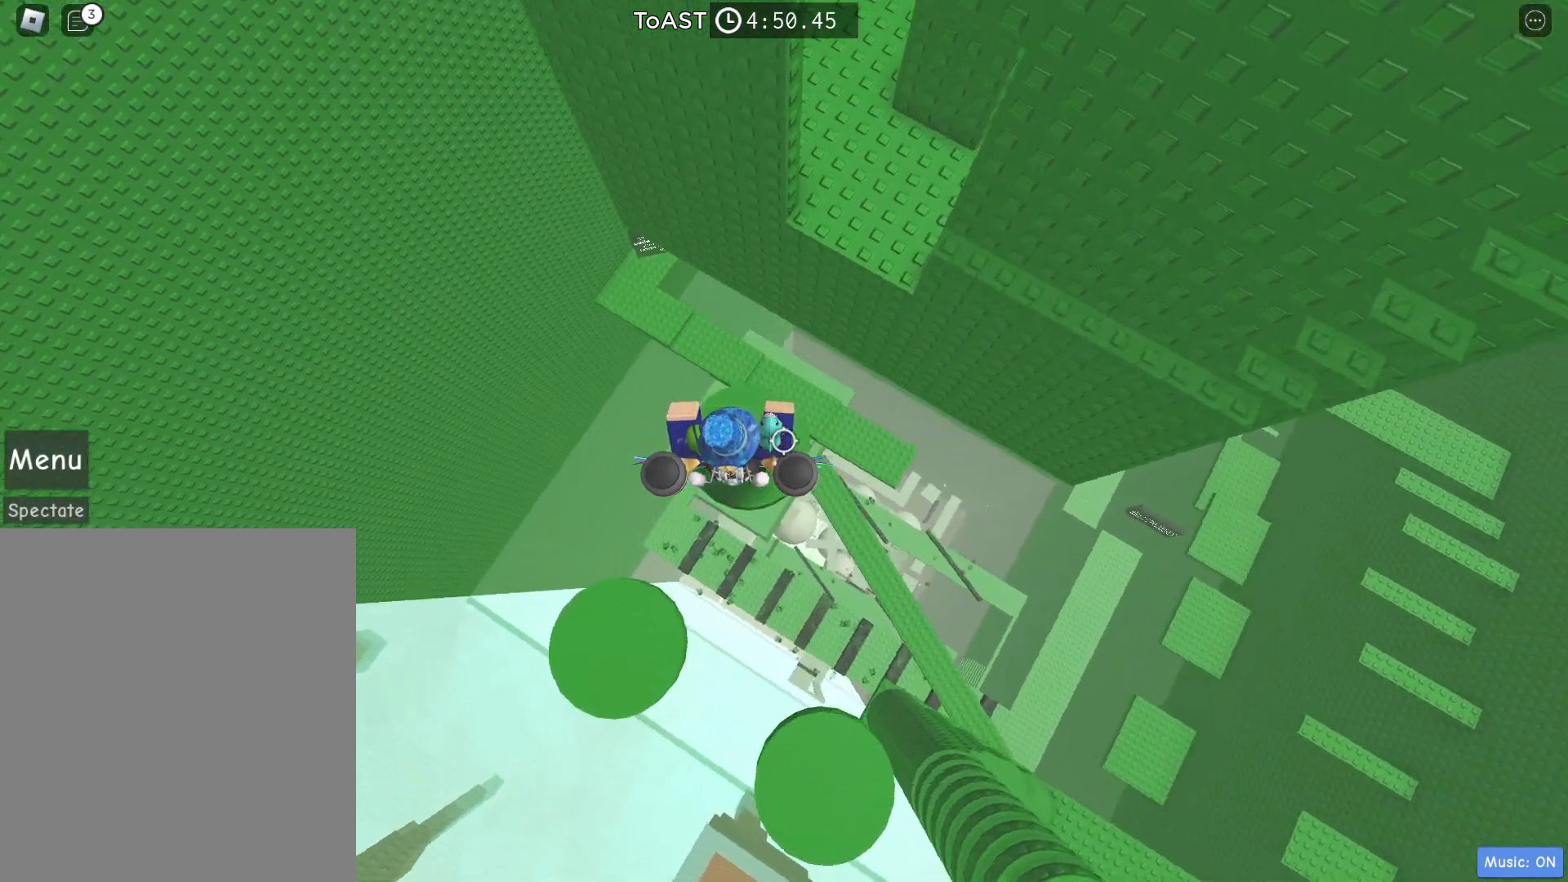
{"keys": ["w"], "events": [[50, "space", "down"], [283, "space", "up"]]}
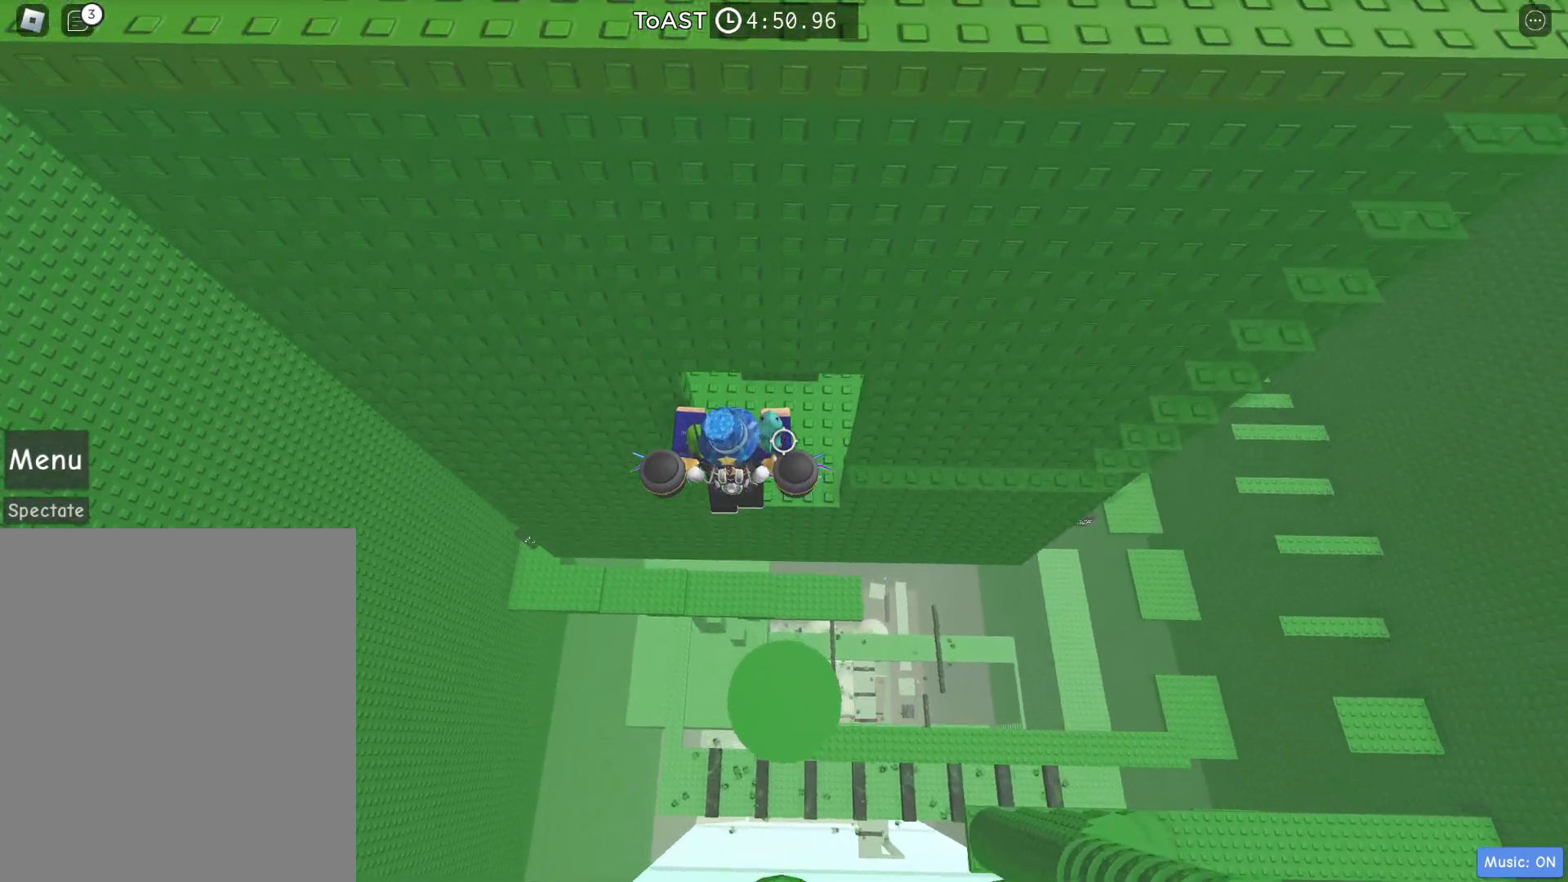
{"keys": [], "events": [[200, "d", "down"], [250, "d", "up"], [450, "w", "up"]]}
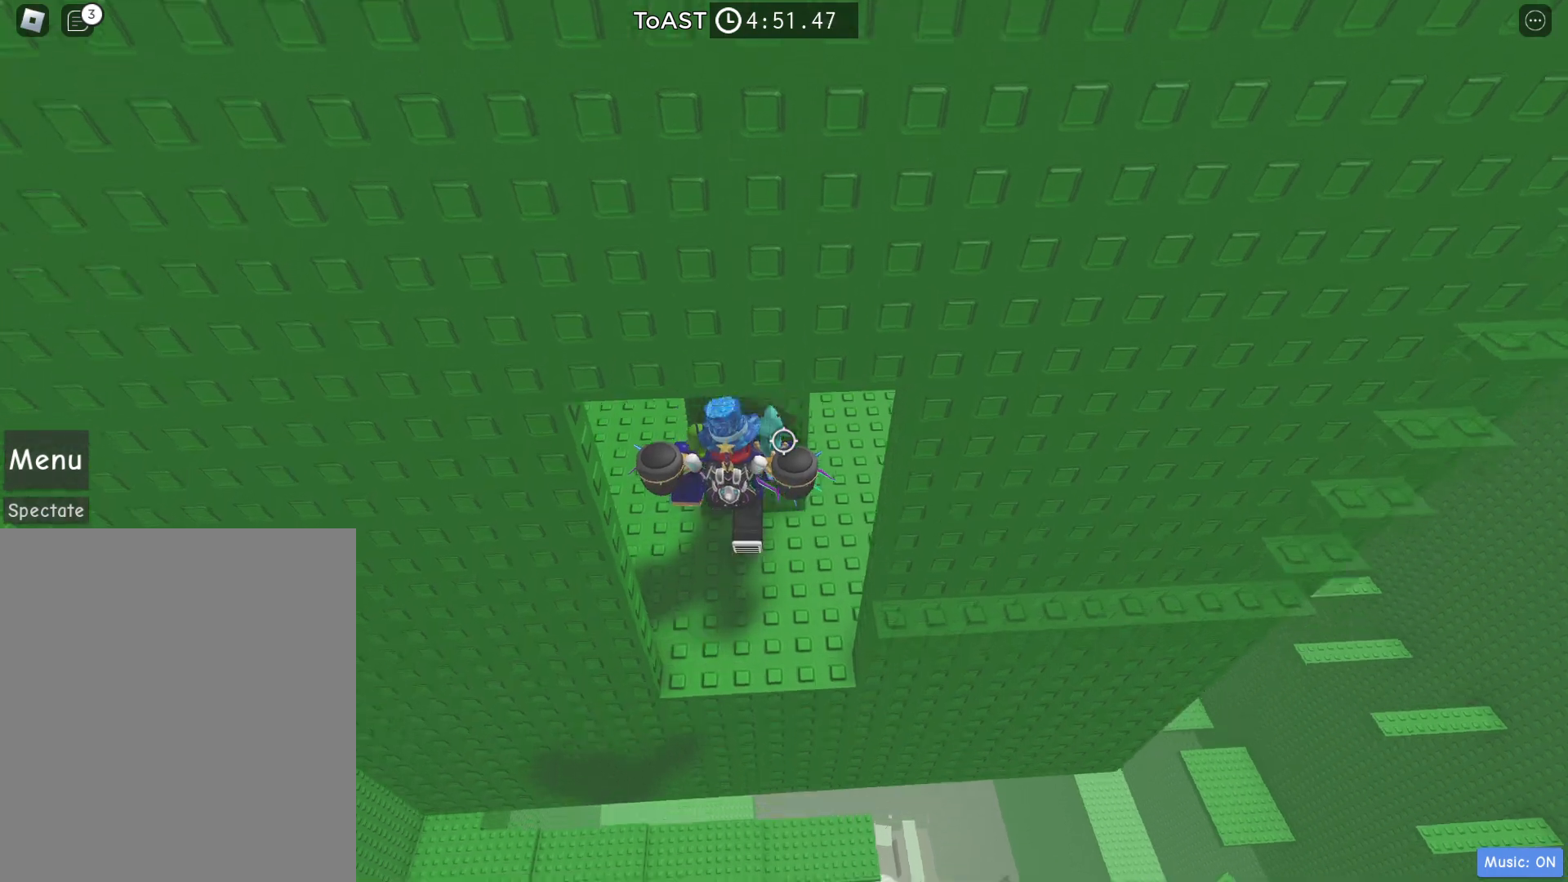
{"keys": ["w"], "events": [[500, "w", "down"]]}
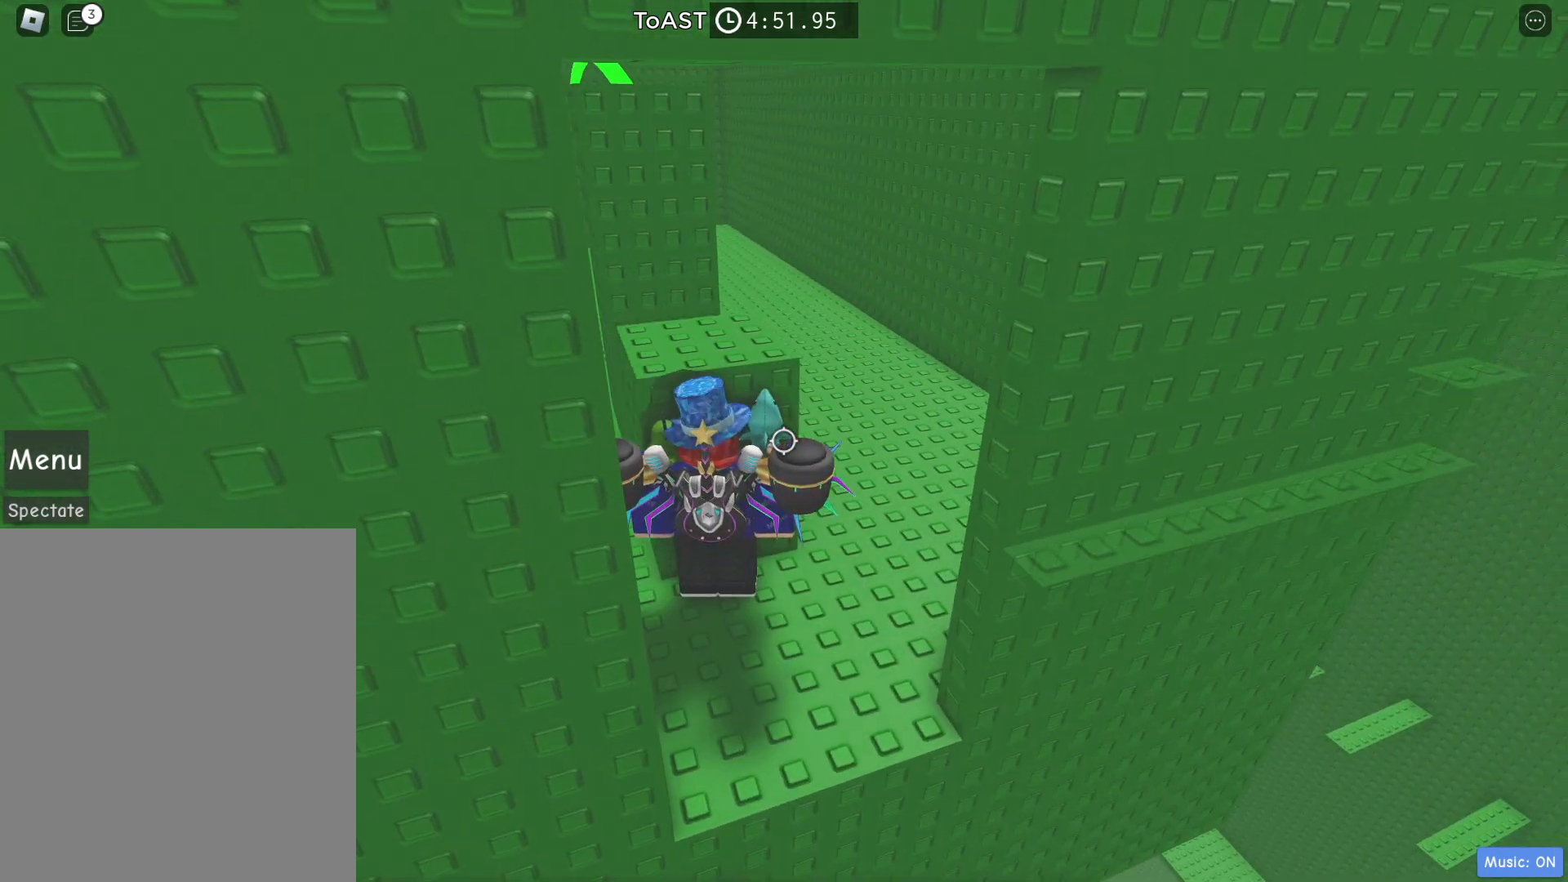
{"keys": ["w"], "events": [[100, "w", "up"], [233, "space", "down"], [367, "w", "down"], [467, "space", "up"]]}
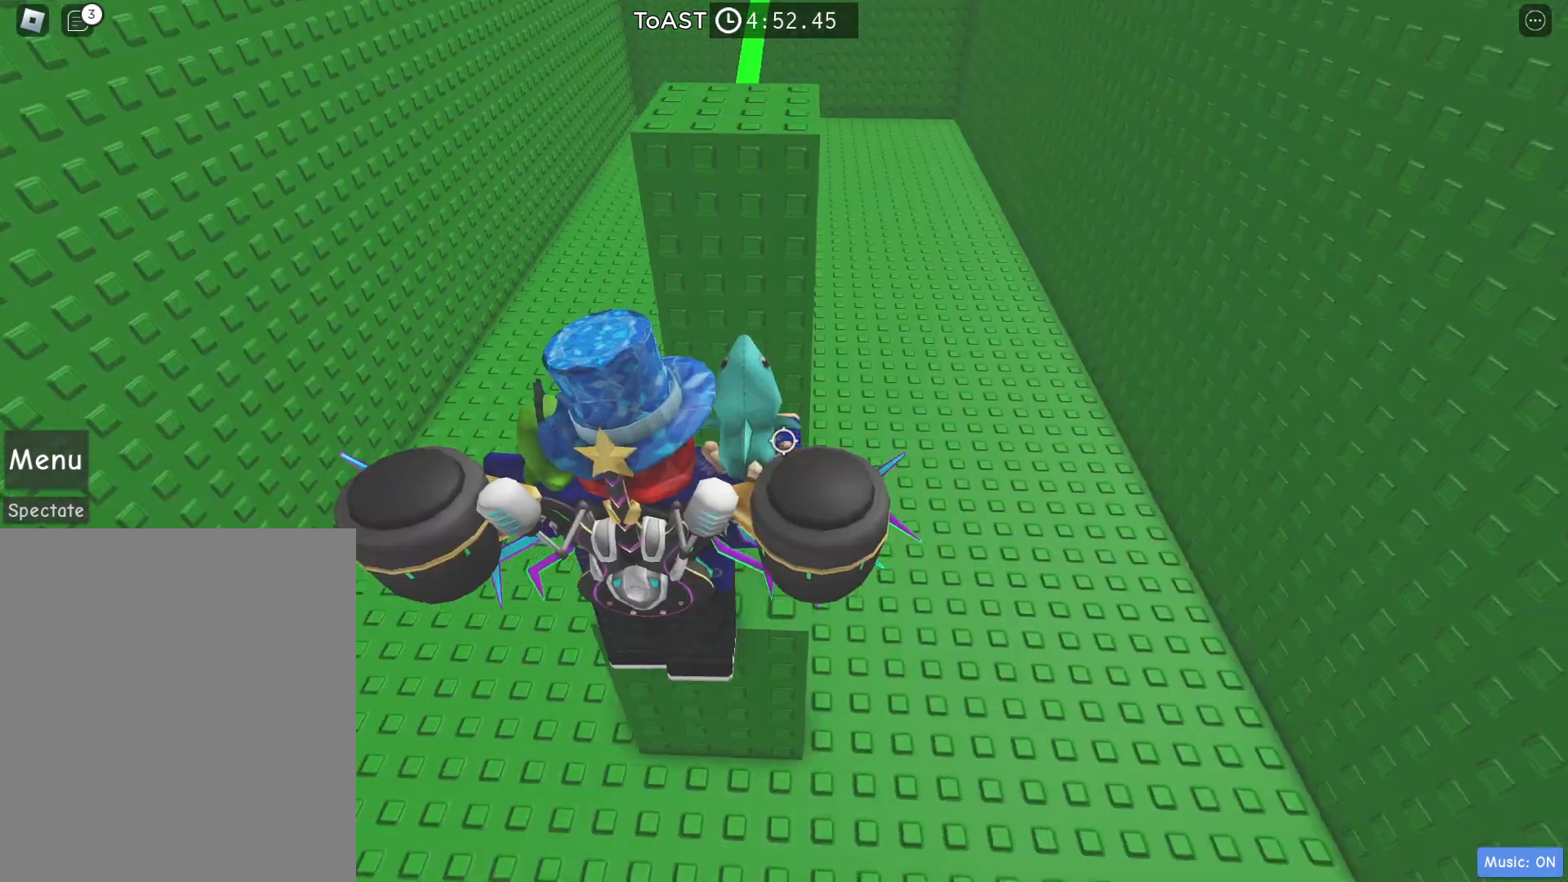
{"keys": ["w"], "events": [[250, "space", "down"], [433, "space", "up"]]}
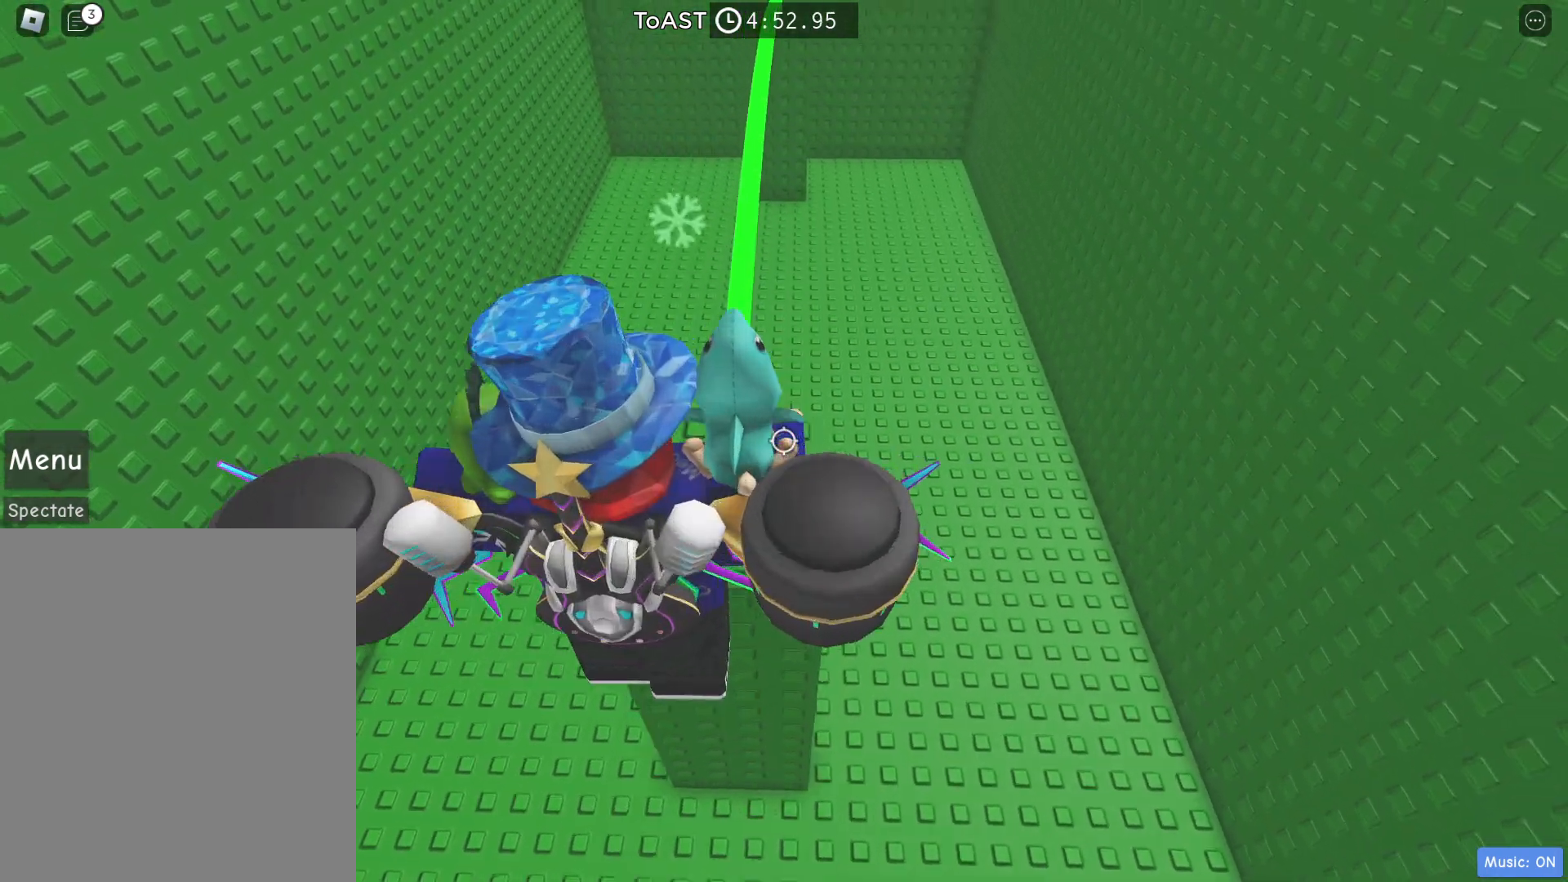
{"keys": ["w"], "events": []}
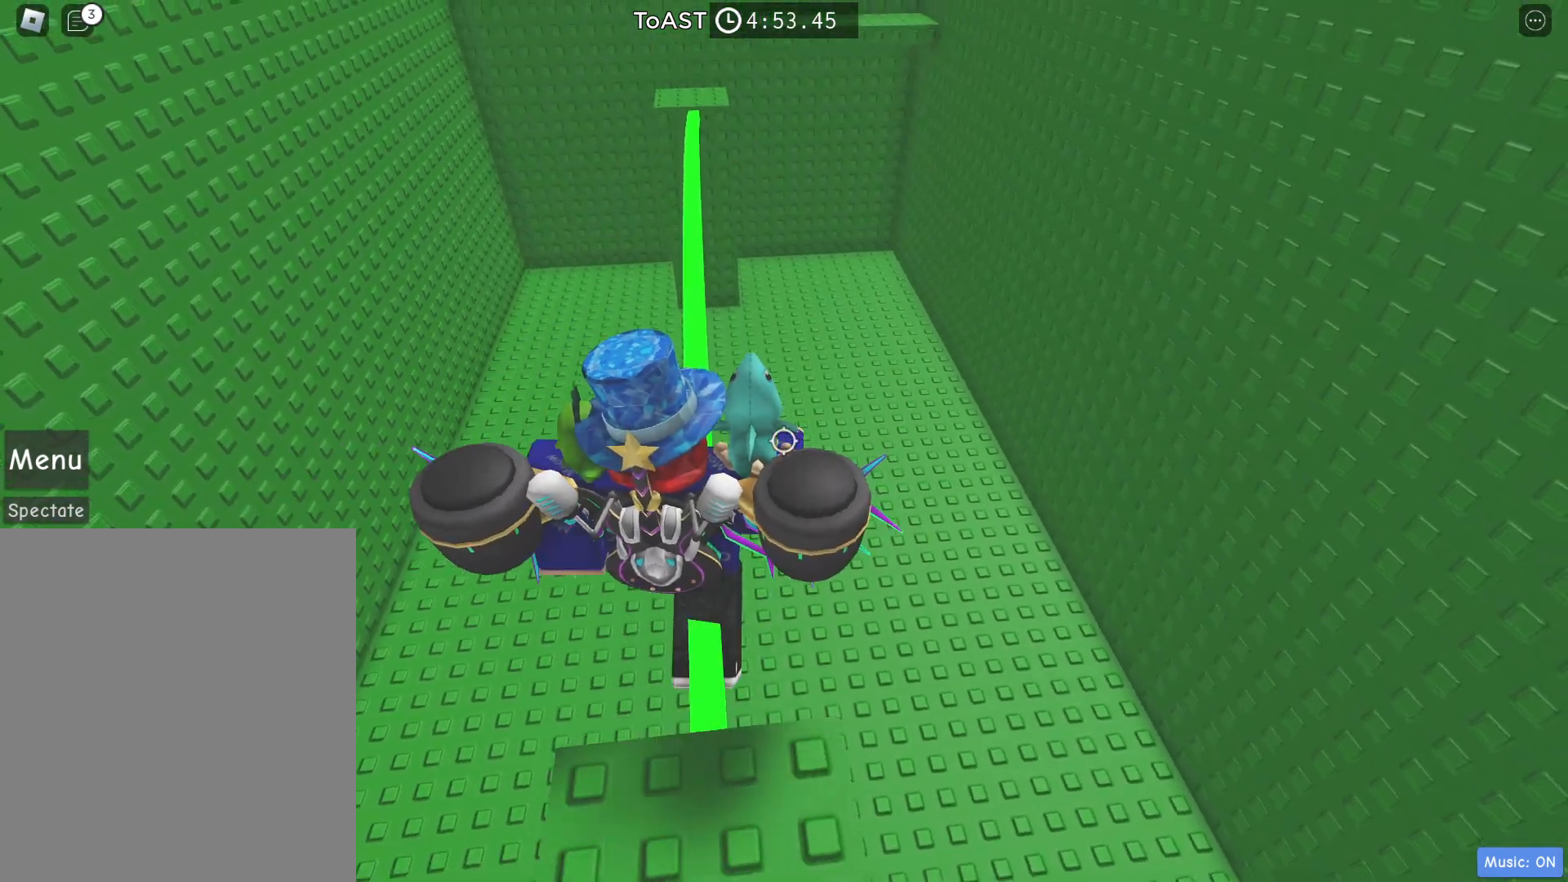
{"keys": ["w"], "events": []}
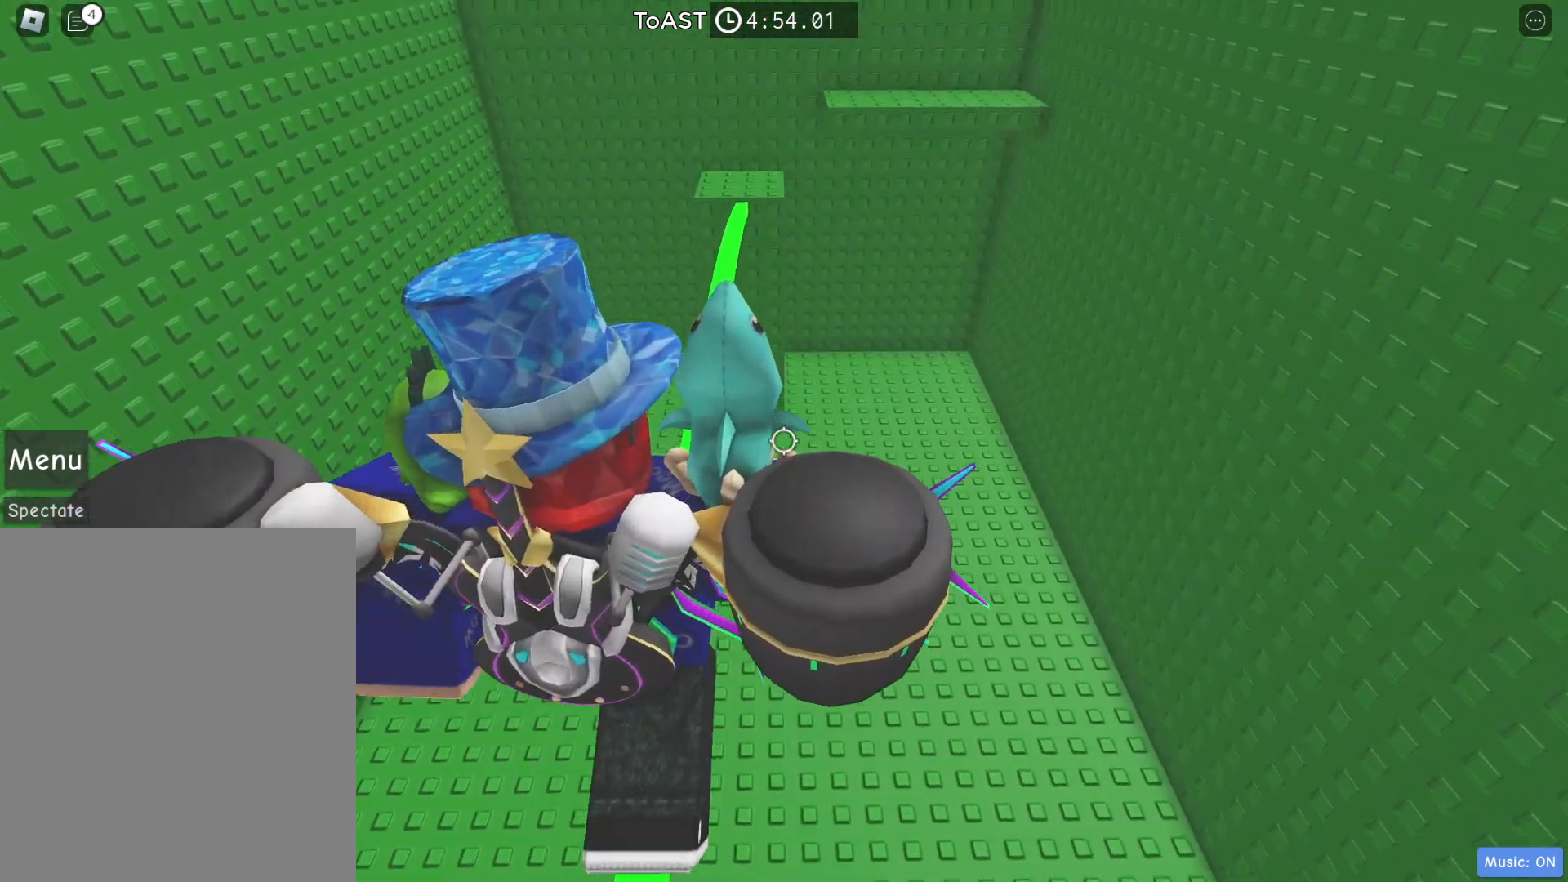
{"keys": ["w"], "events": []}
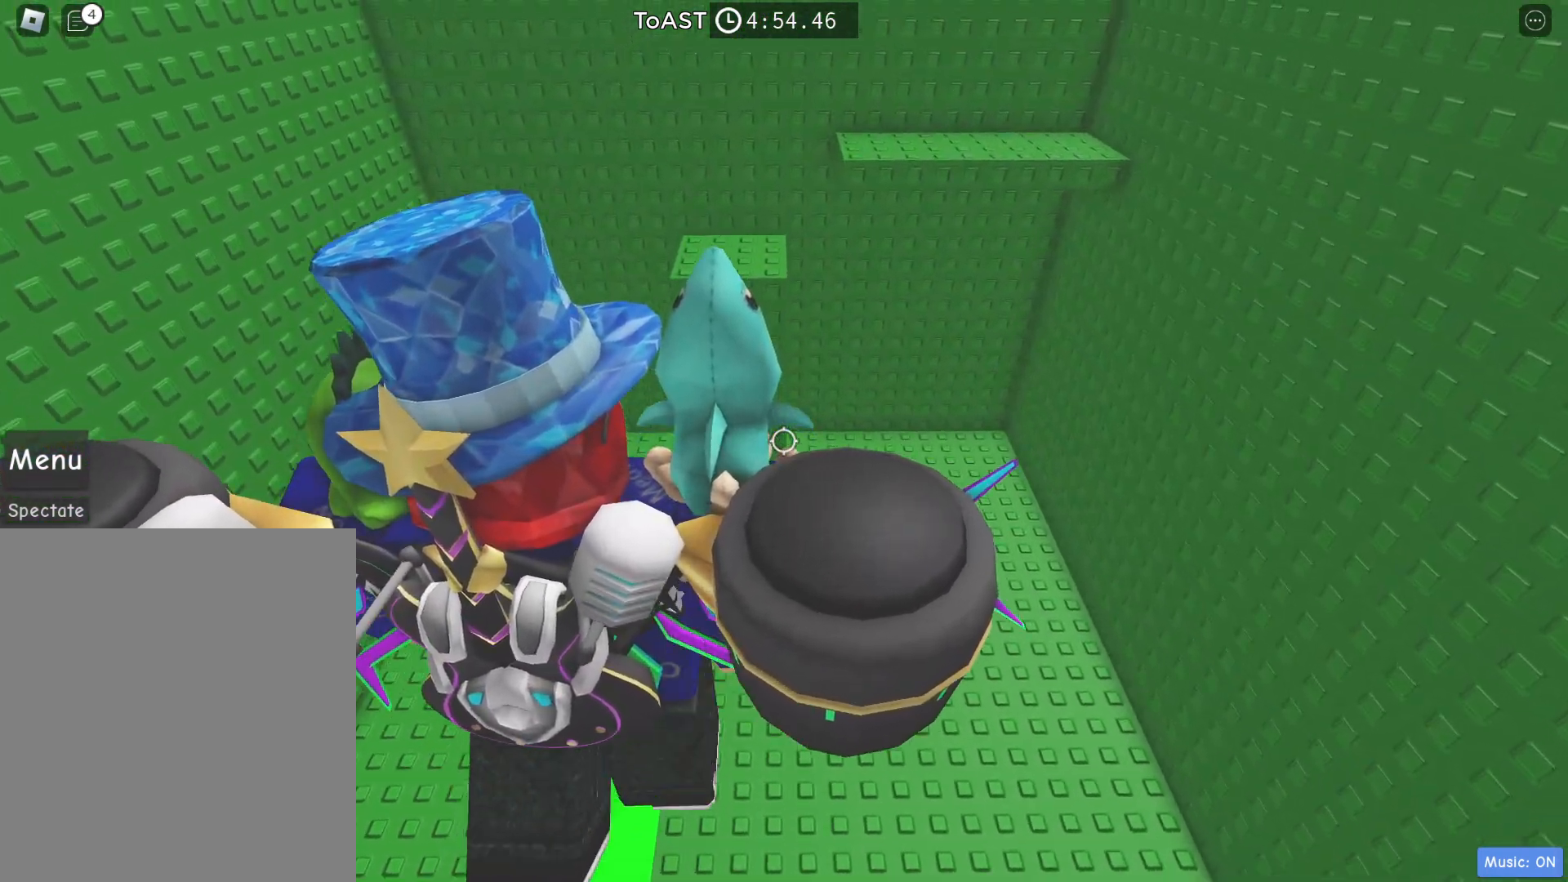
{"keys": ["w"], "events": []}
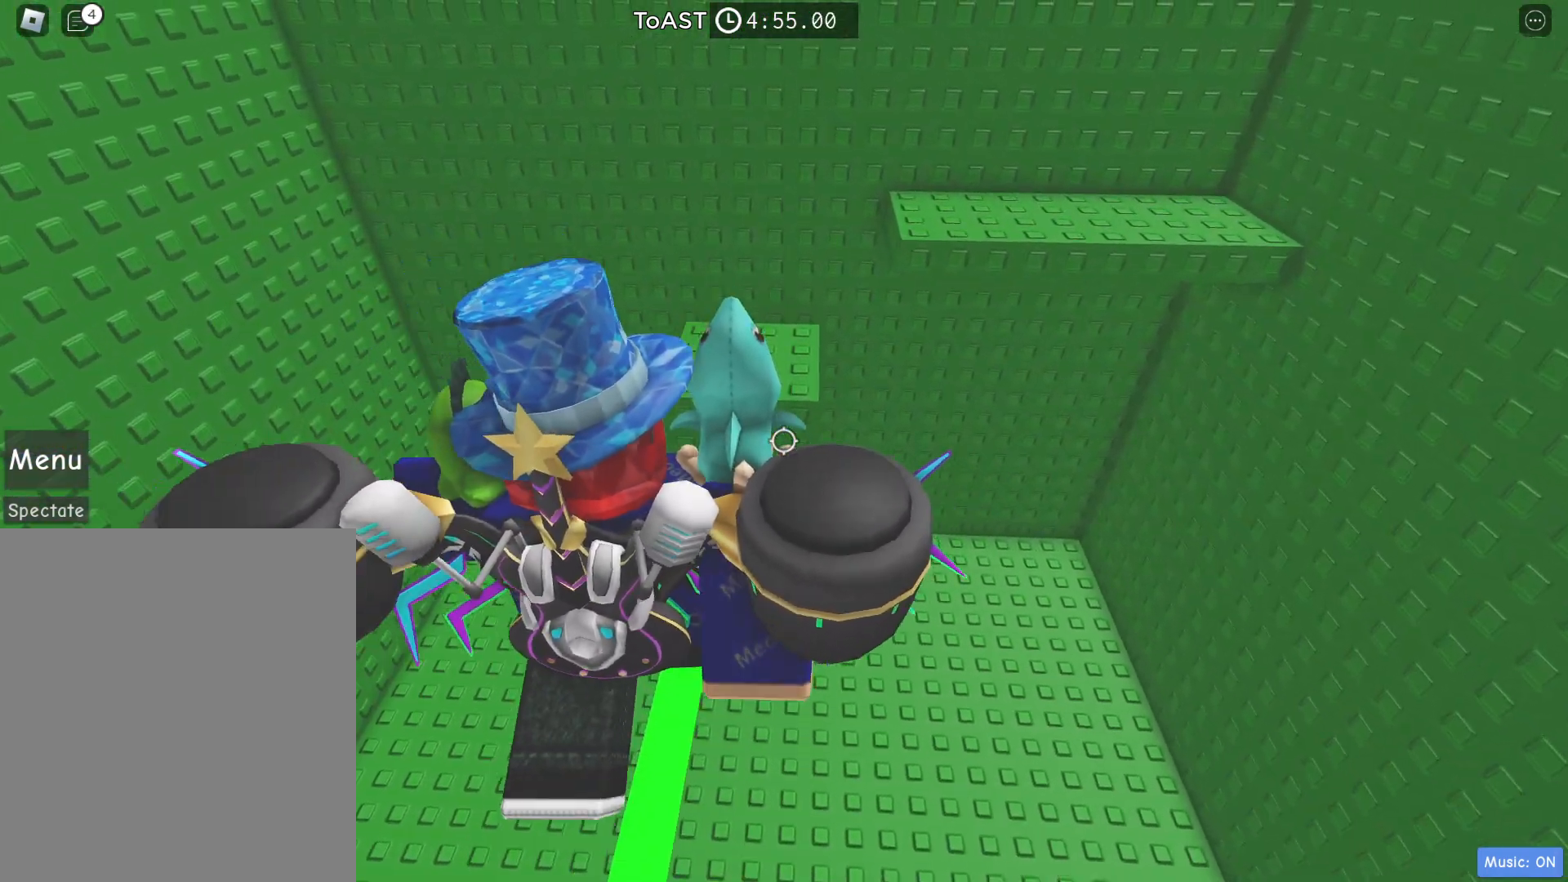
{"keys": ["w"], "events": []}
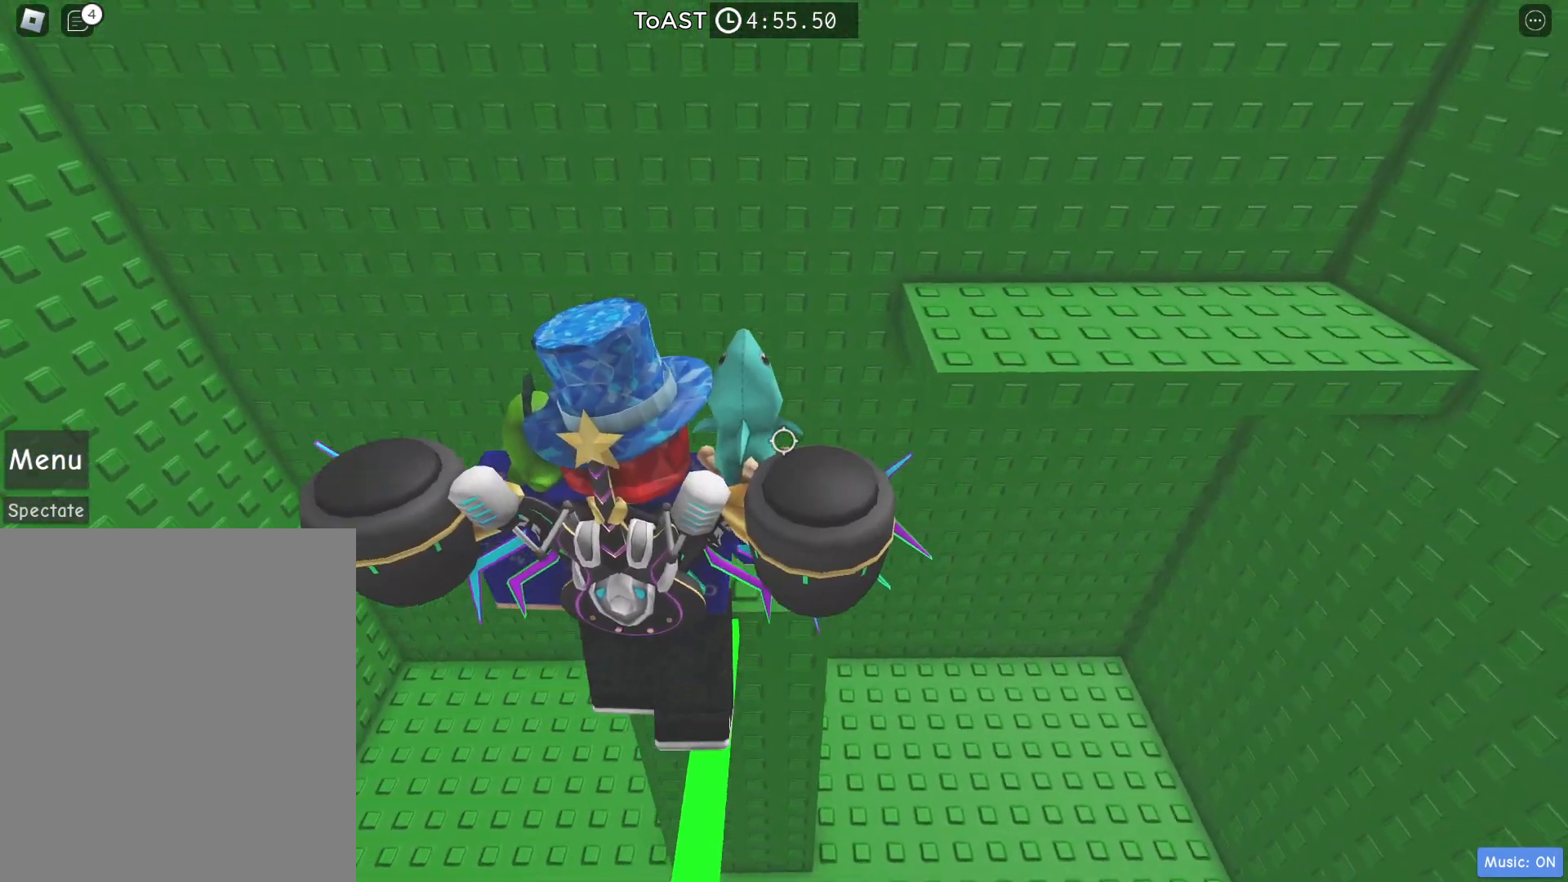
{"keys": ["w"], "events": [[217, "w", "up"], [483, "w", "down"]]}